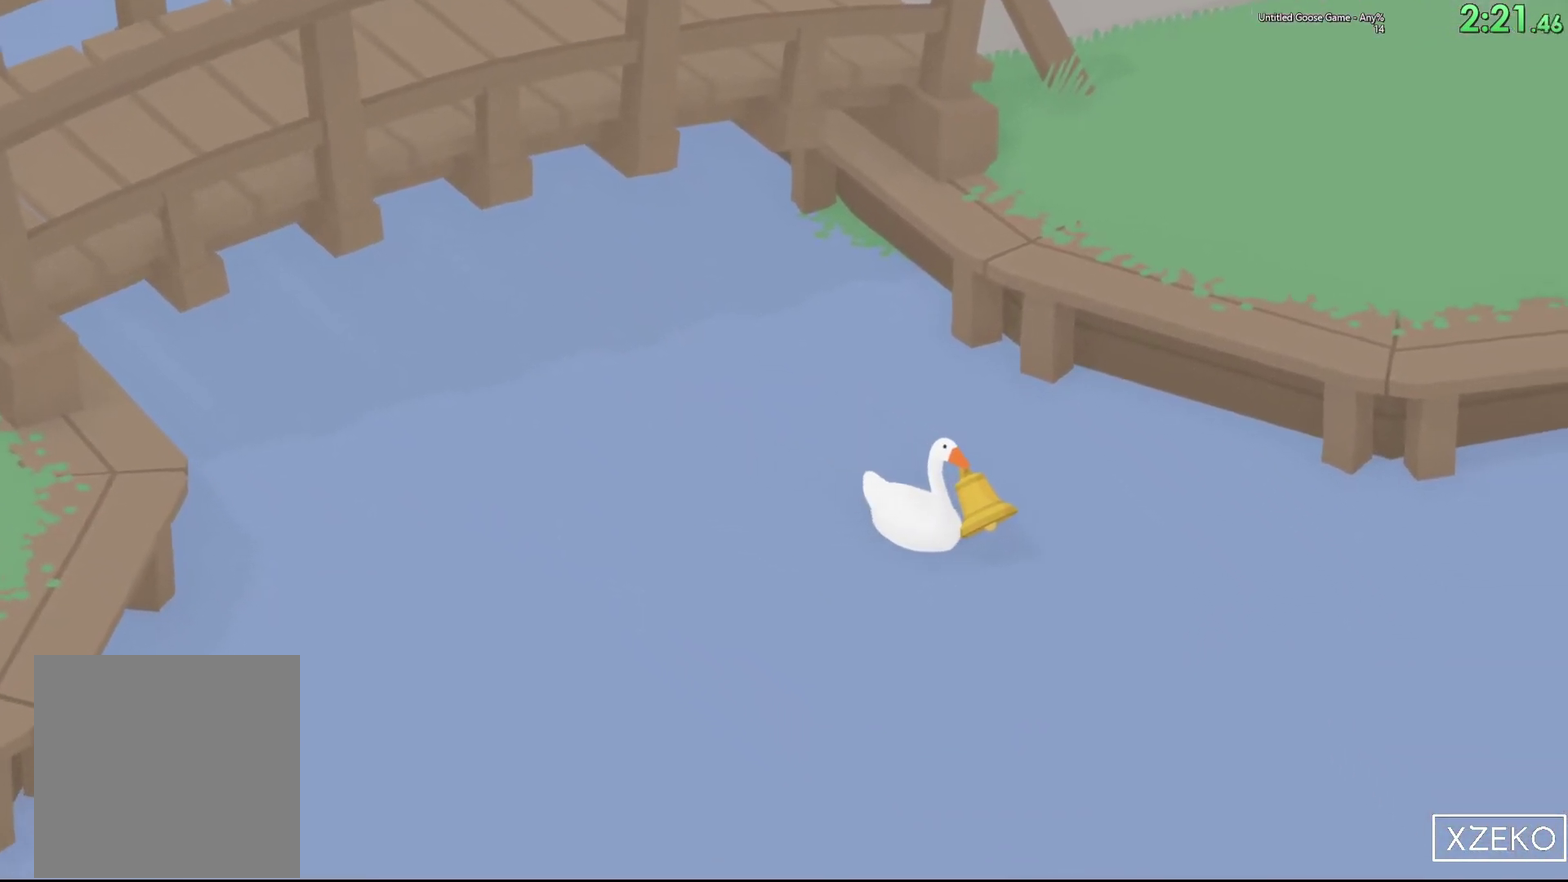
Gameplay with a controller (Xbox layout); each line is a JSON object with the inputs held at the frame after it. "events" lists button and stick changes between this image and that frame as [ms after this image, input, new state], when the widget could be followed in between. Not read: R3 right_stick.
{"buttons": ["A"], "left_stick": "down-right", "events": []}
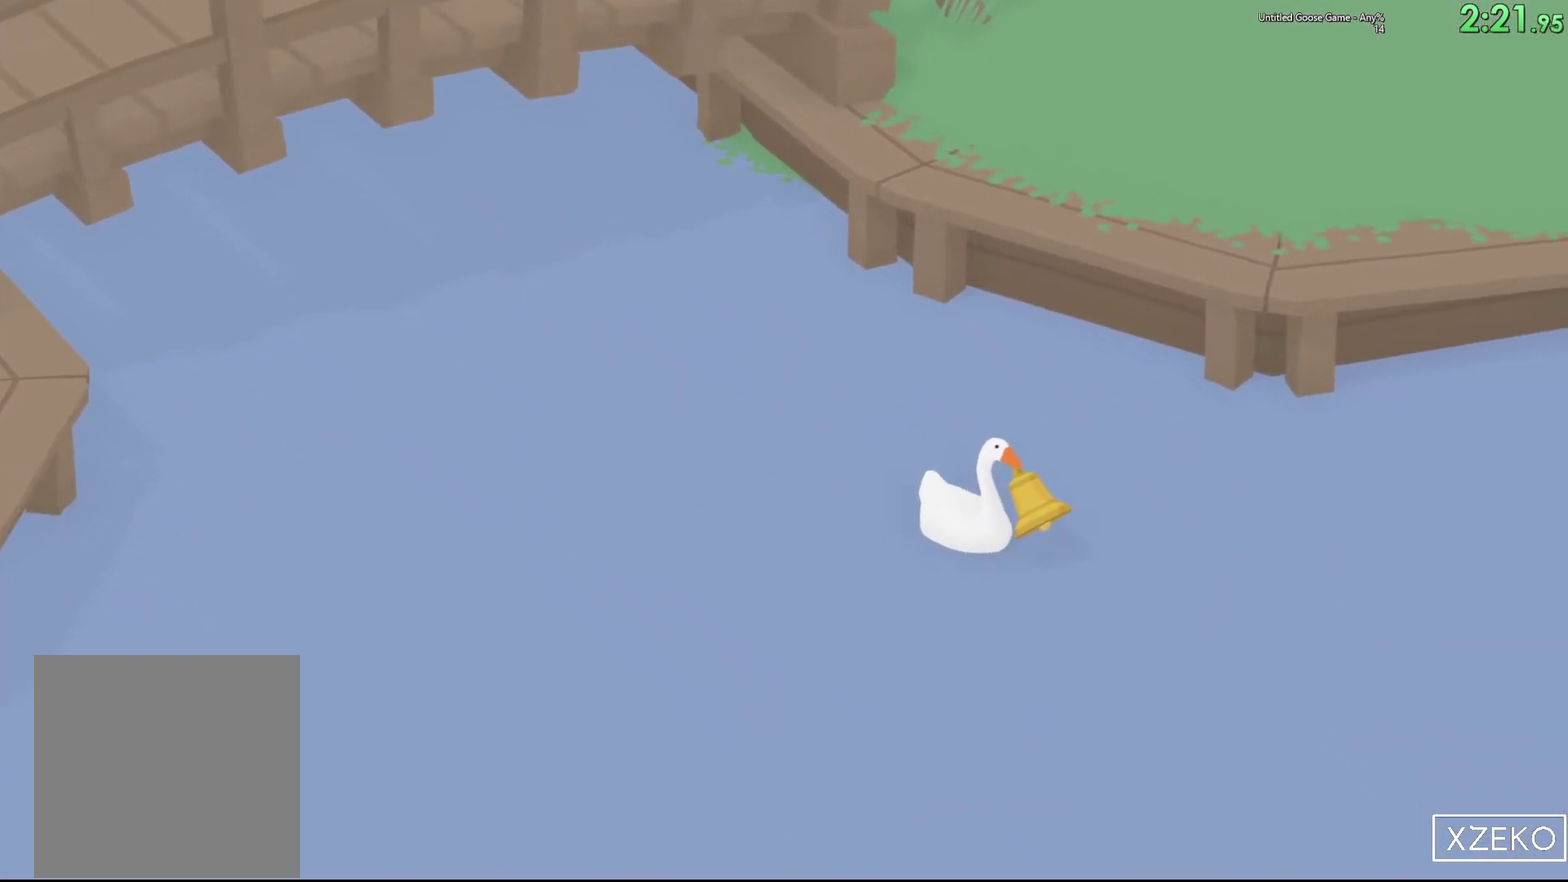
{"buttons": ["A"], "left_stick": "down-right", "events": []}
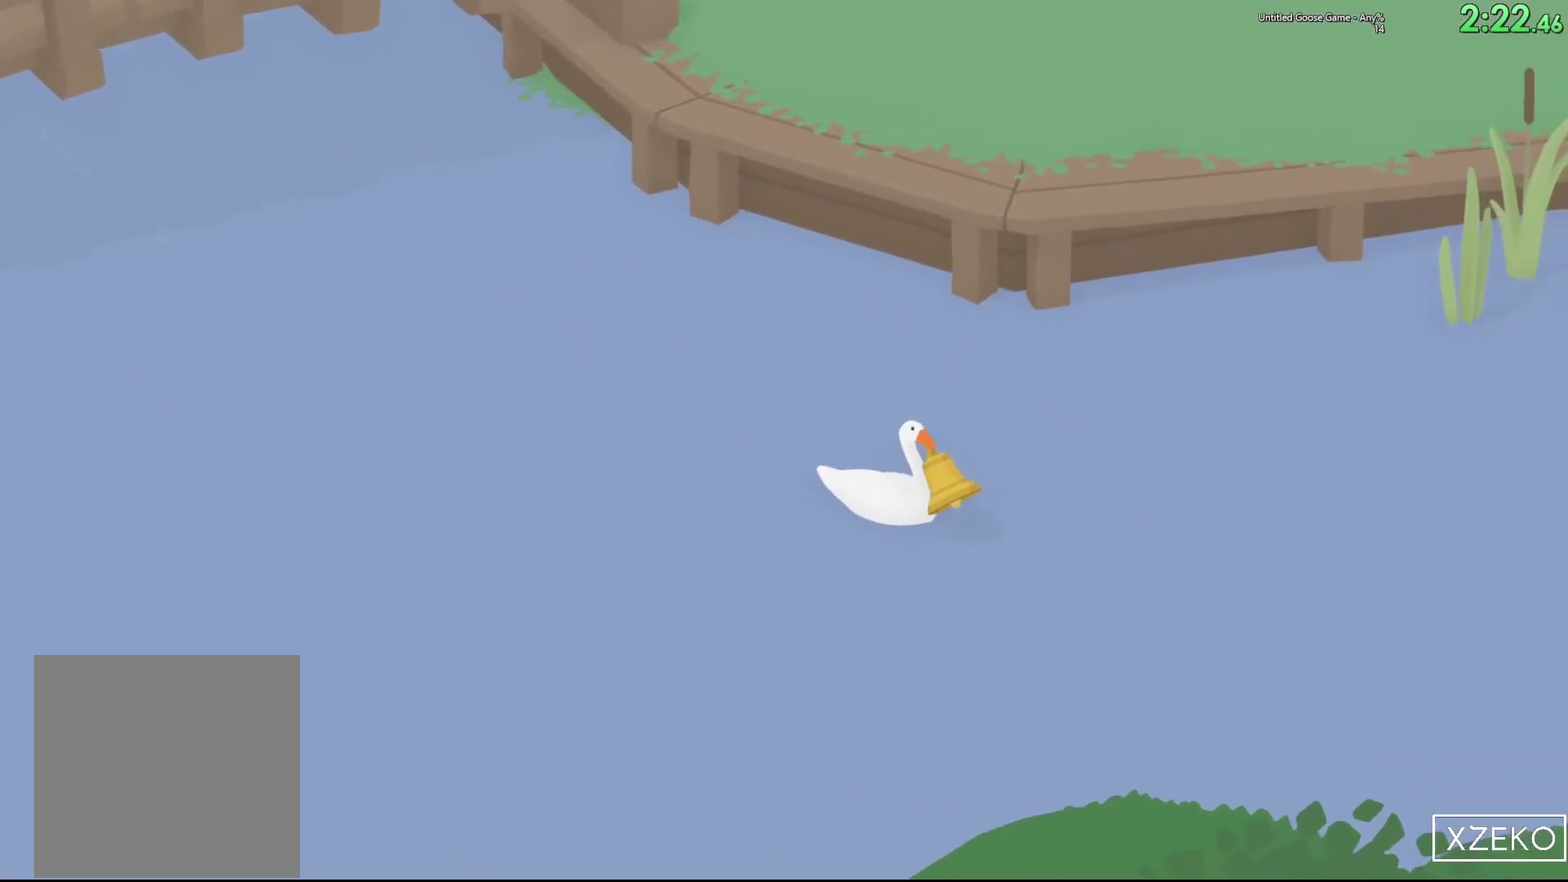
{"buttons": ["A"], "left_stick": "down-right", "events": []}
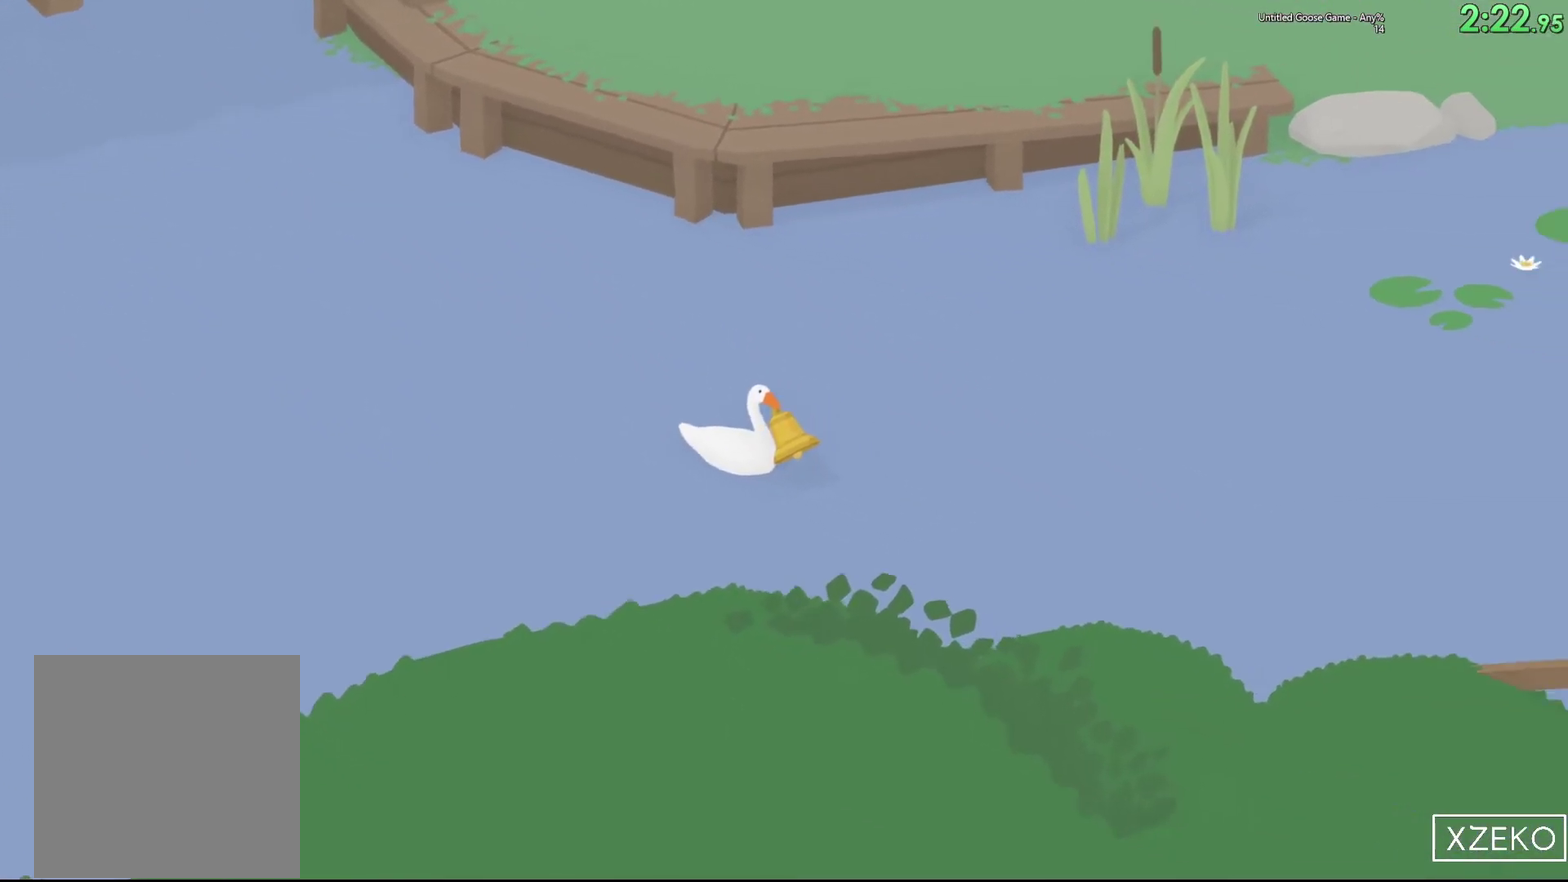
{"buttons": ["A"], "left_stick": "down-right", "events": []}
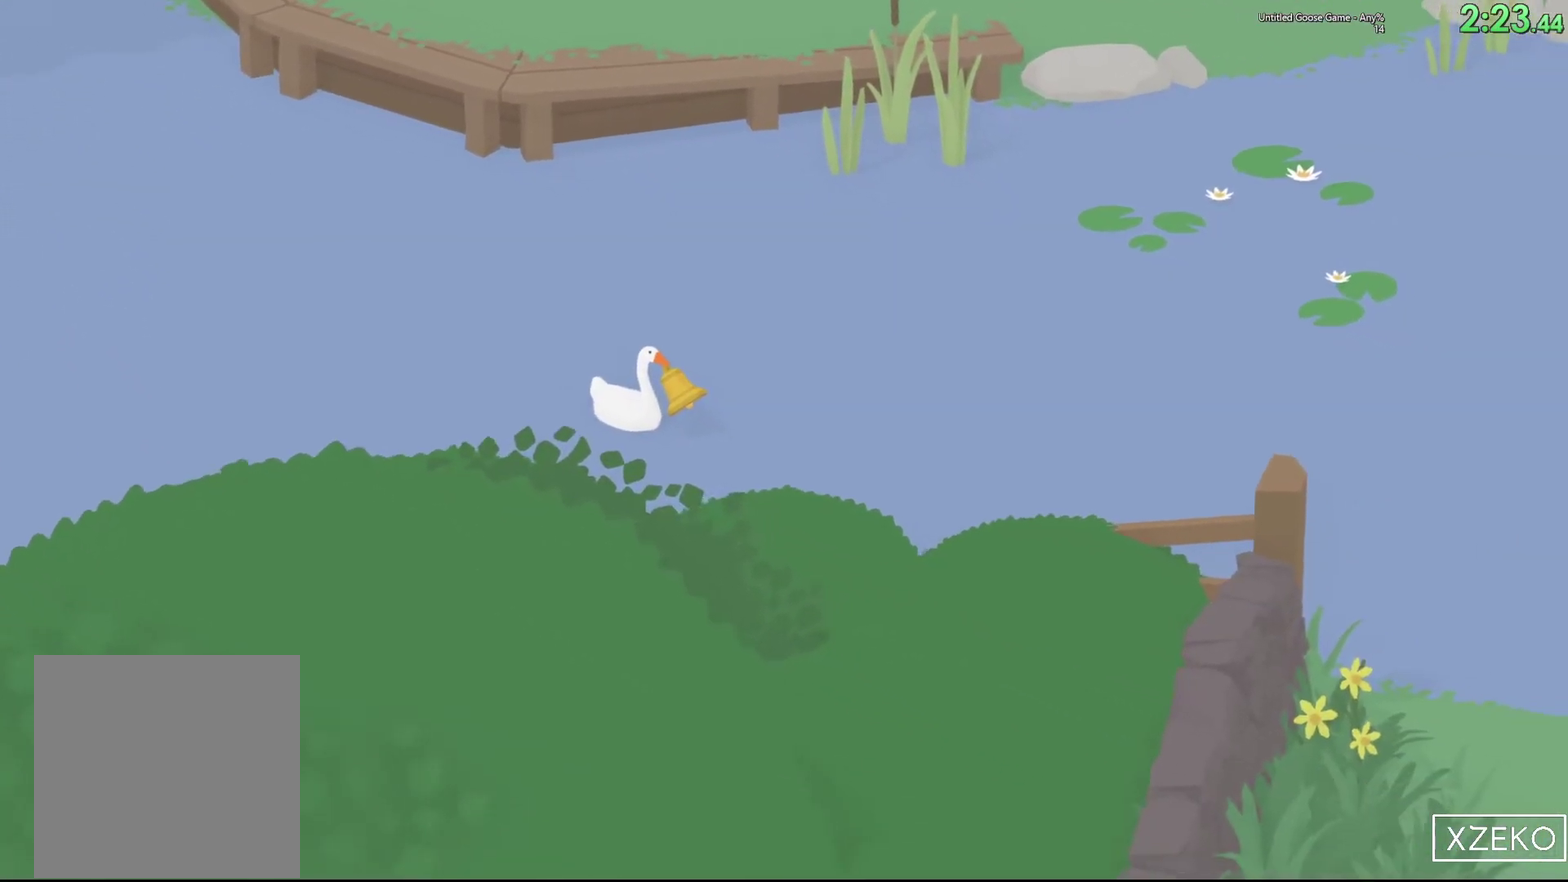
{"buttons": ["A"], "left_stick": "right", "events": [[250, "left_stick", "right"]]}
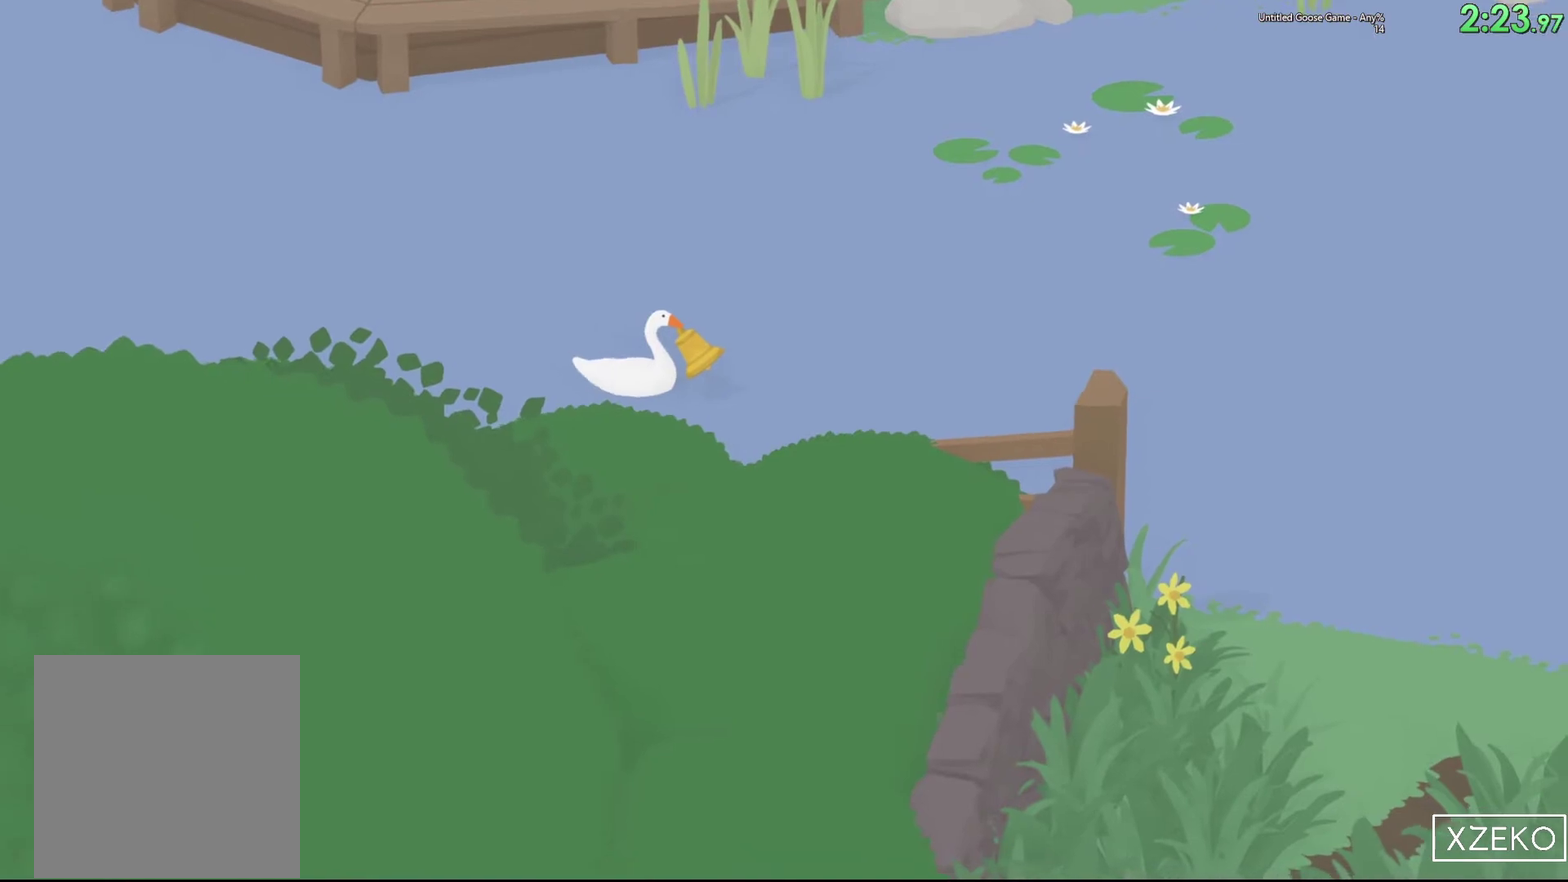
{"buttons": ["A"], "left_stick": "right", "events": []}
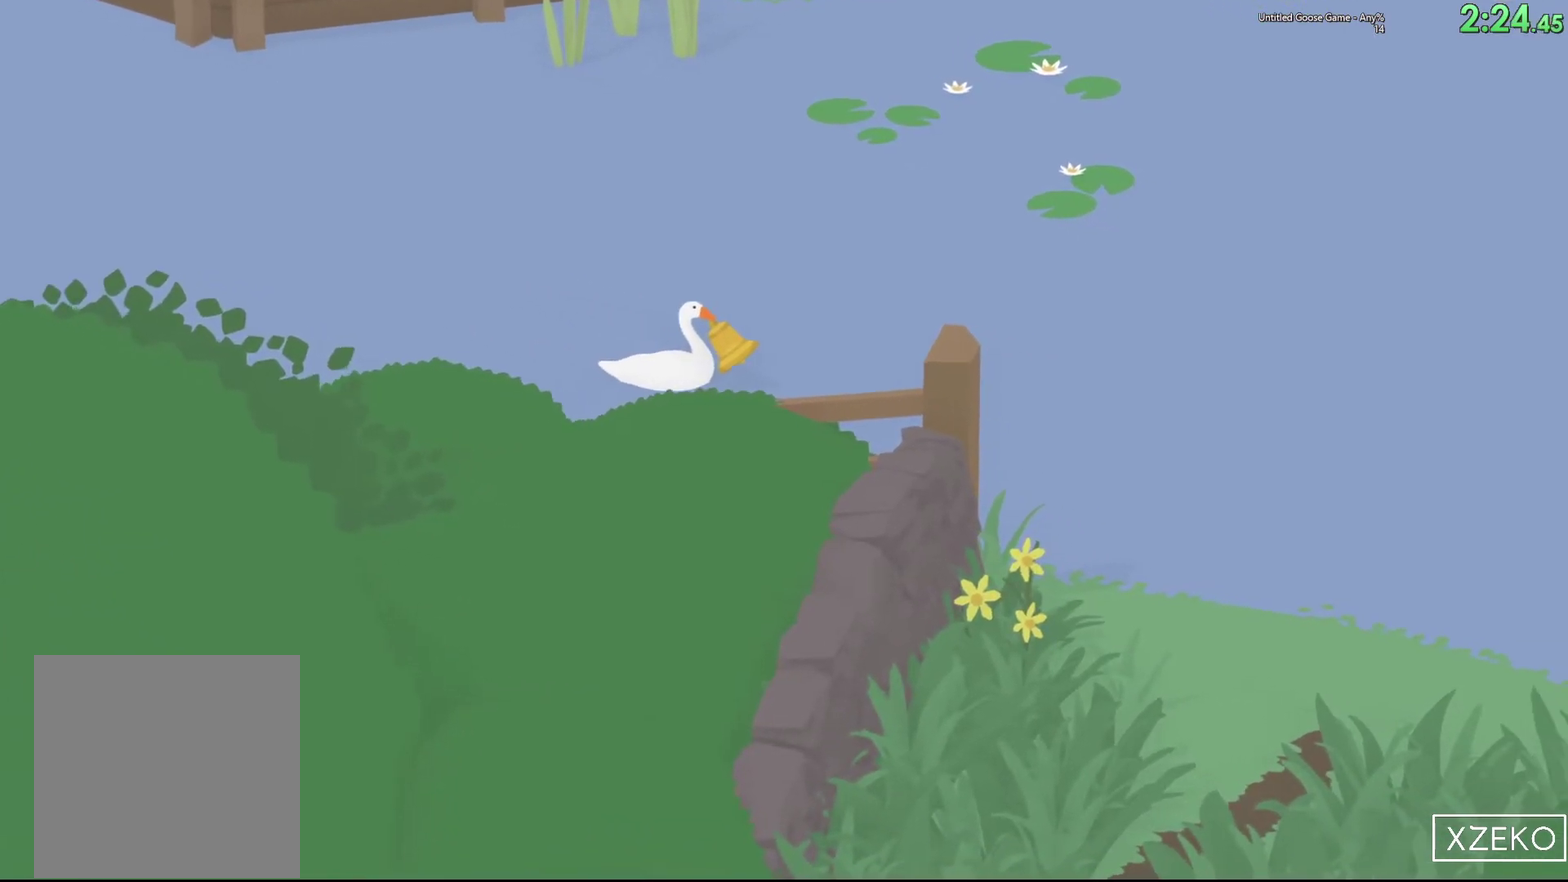
{"buttons": ["A"], "left_stick": "down-right", "events": [[217, "left_stick", "down-right"]]}
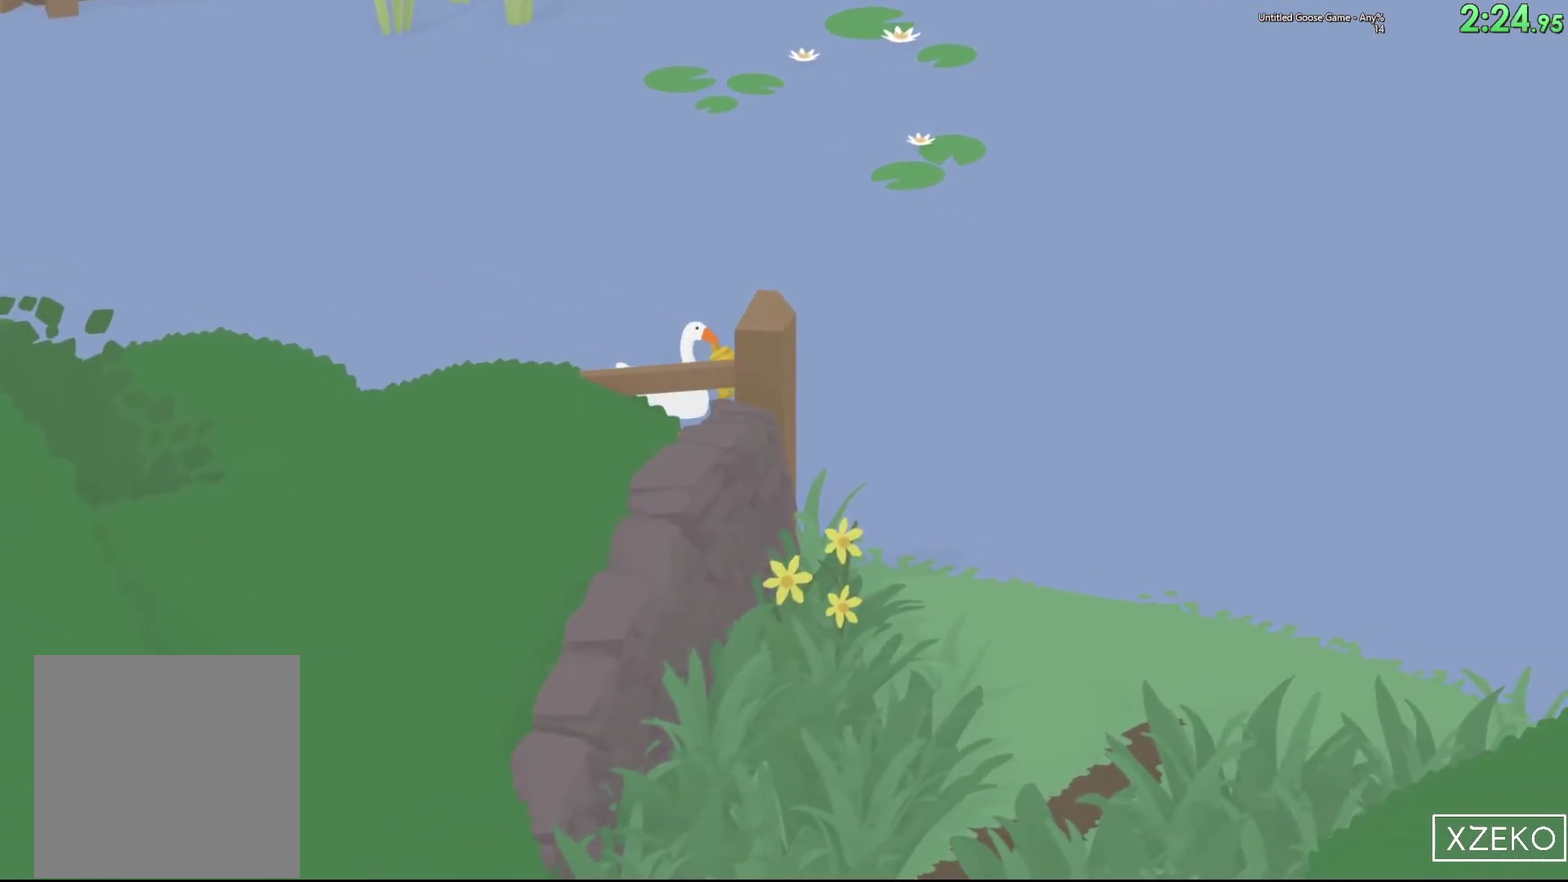
{"buttons": ["A"], "left_stick": "down-right", "events": []}
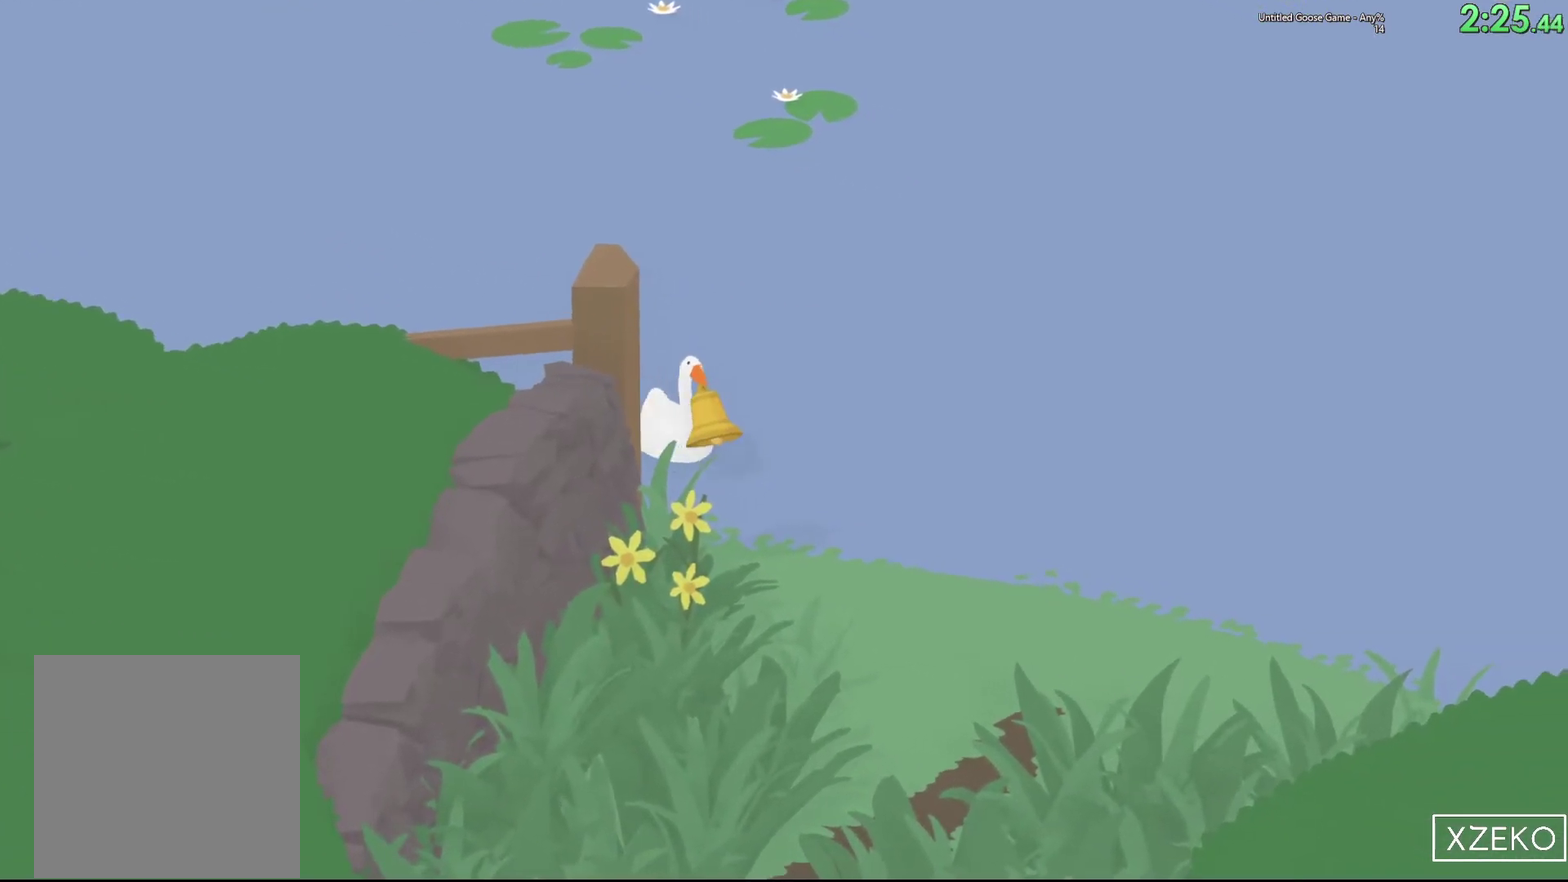
{"buttons": ["A"], "left_stick": "down", "events": [[467, "left_stick", "down"]]}
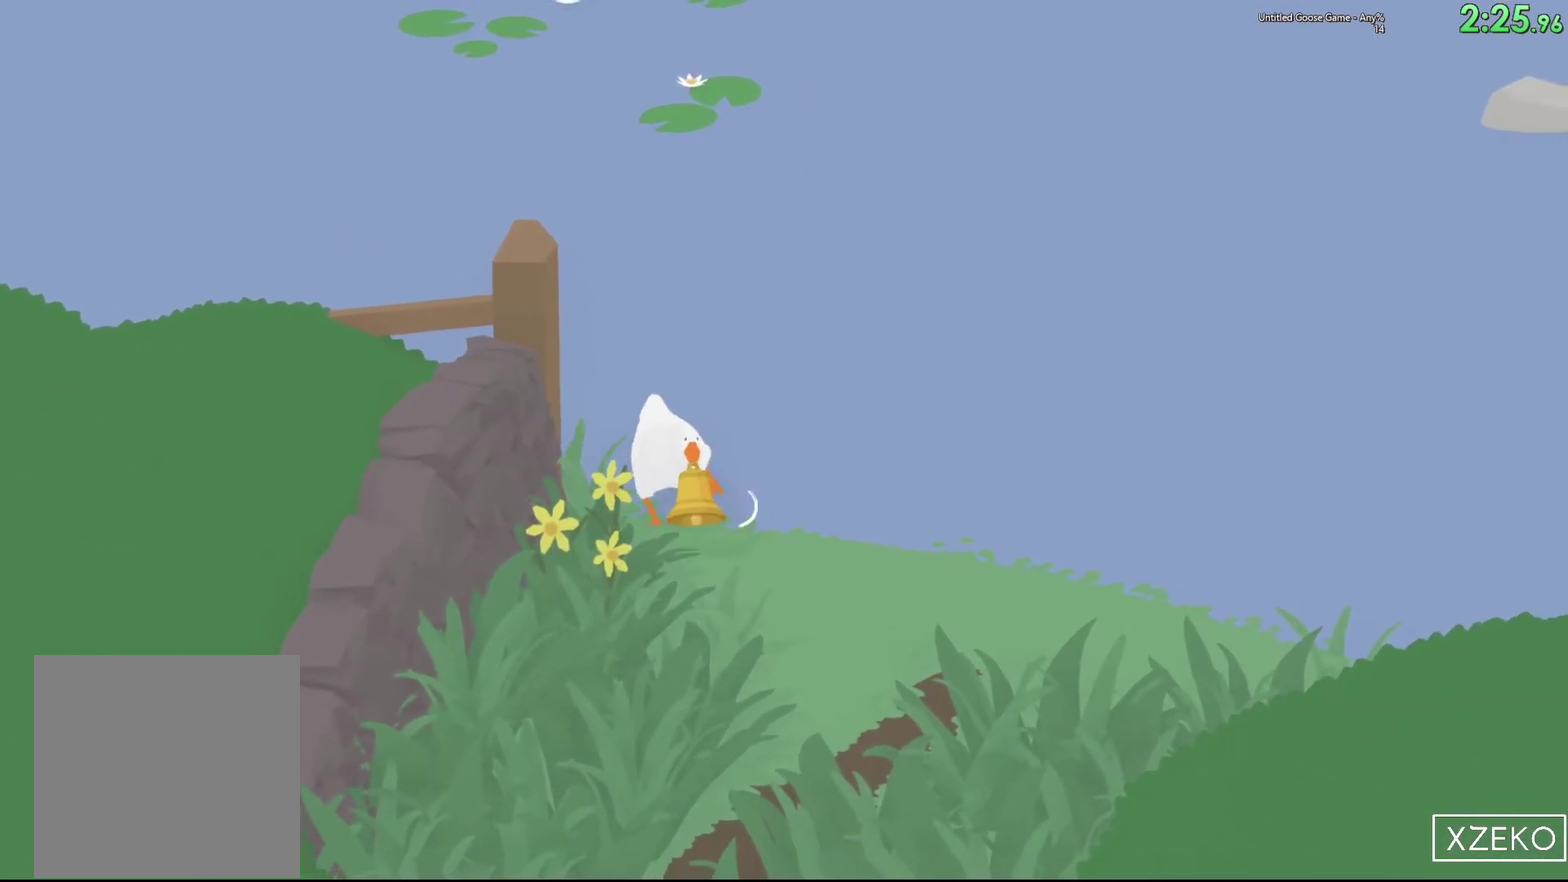
{"buttons": ["A"], "left_stick": "down", "events": []}
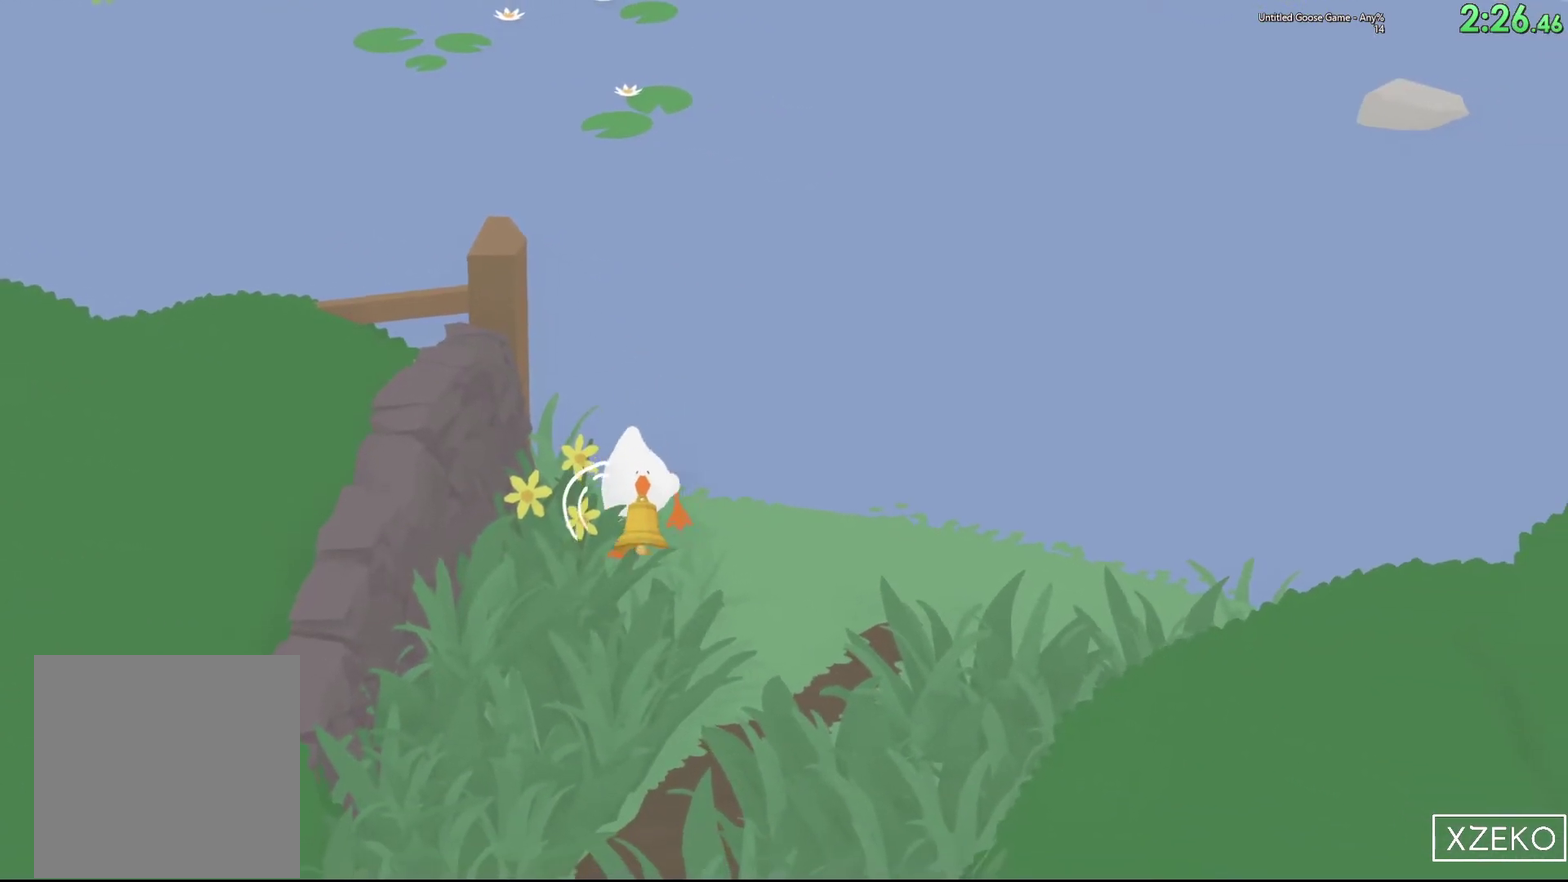
{"buttons": ["A"], "left_stick": "down", "events": []}
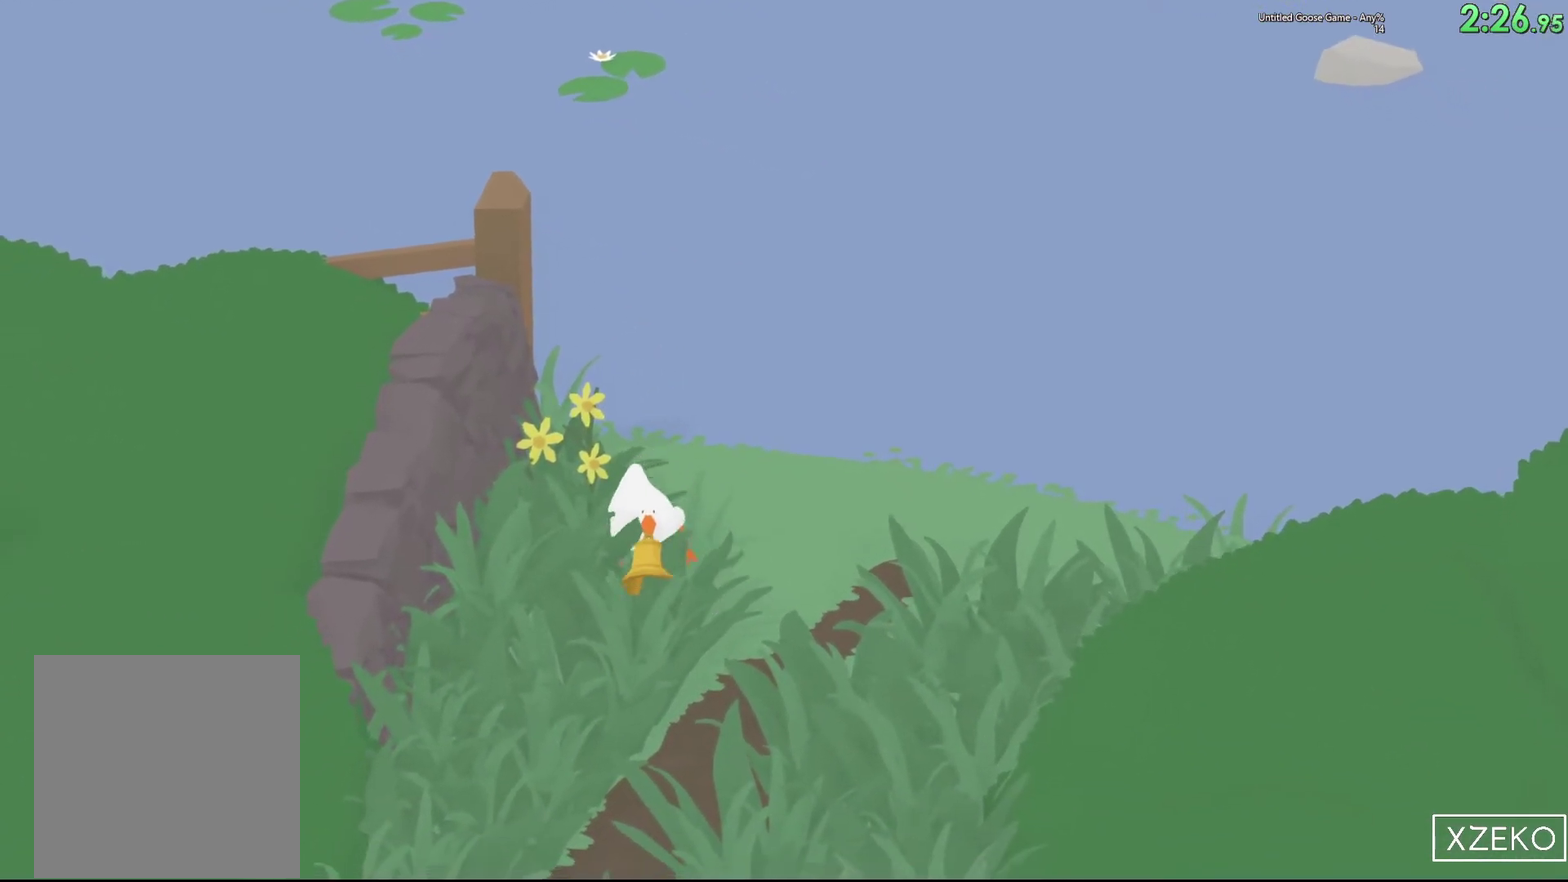
{"buttons": ["A"], "left_stick": "down", "events": []}
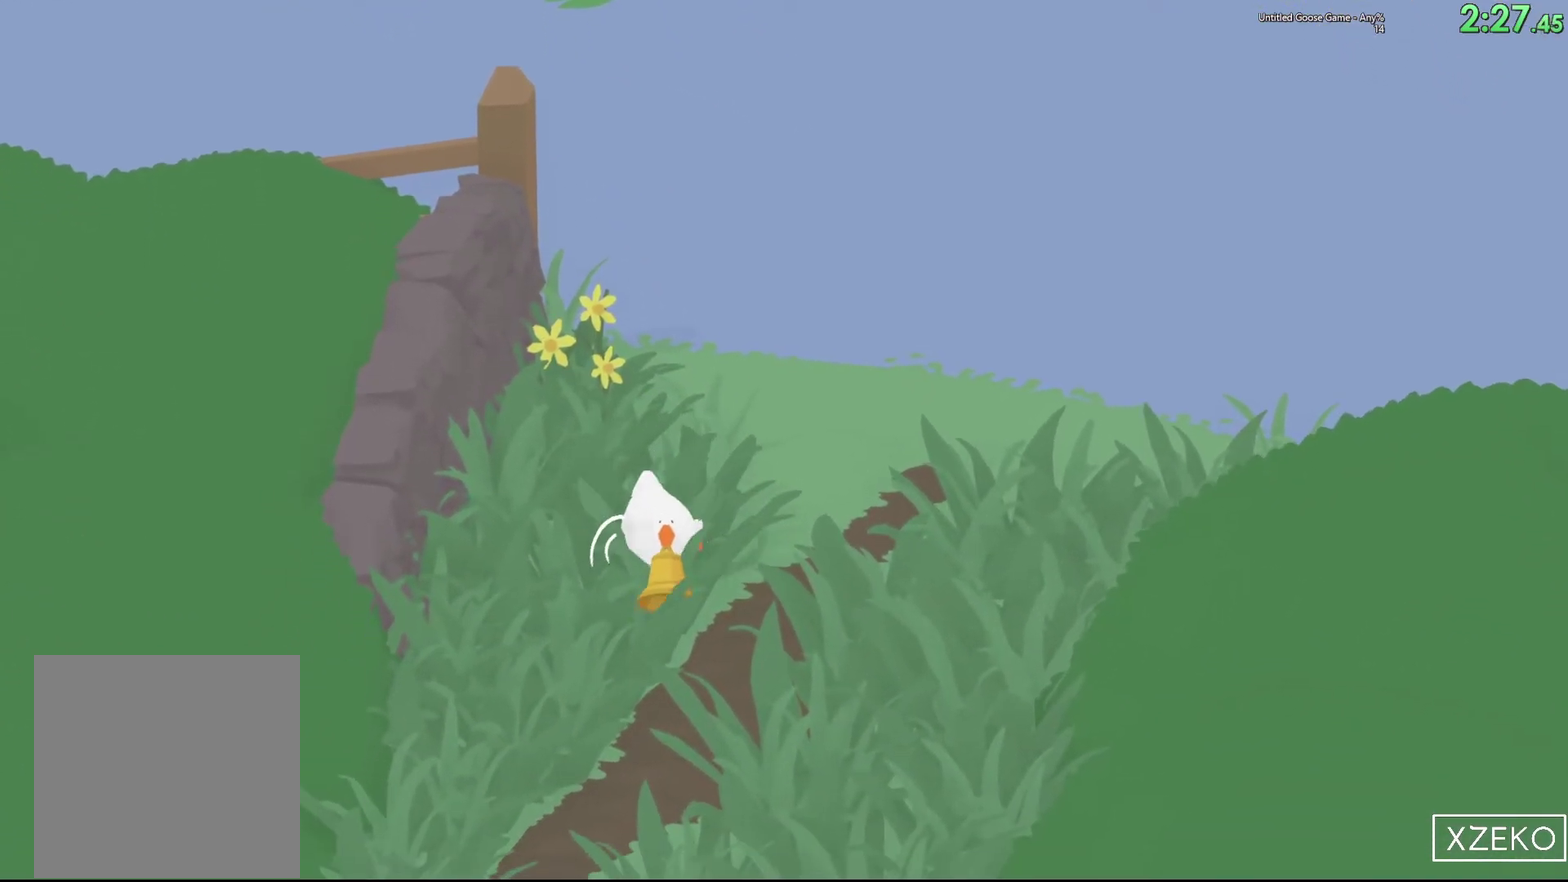
{"buttons": ["A"], "left_stick": "down", "events": []}
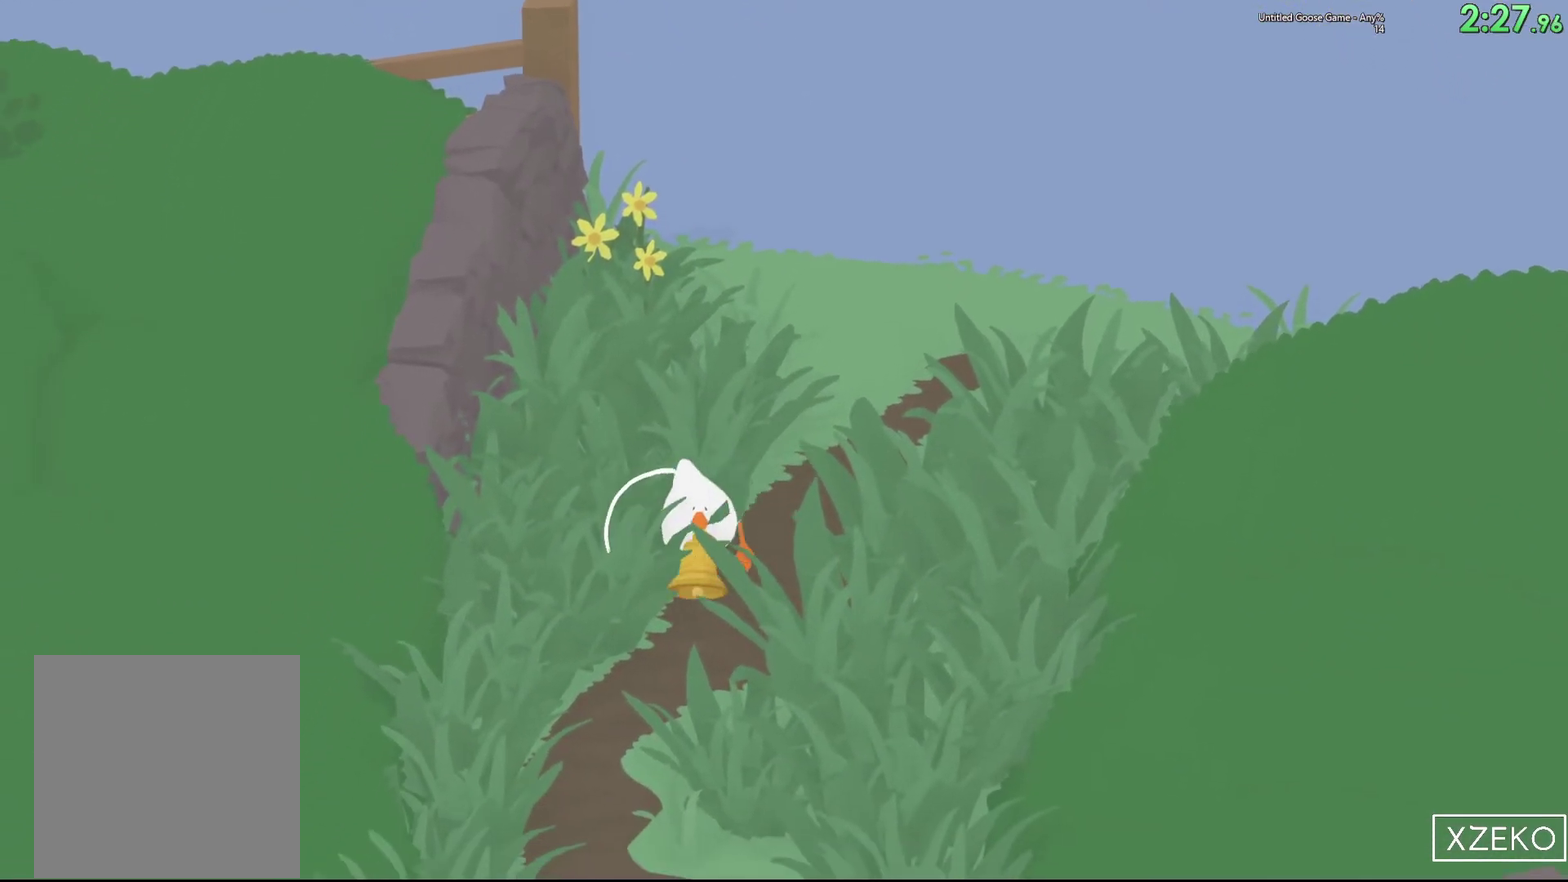
{"buttons": ["A"], "left_stick": "down", "events": []}
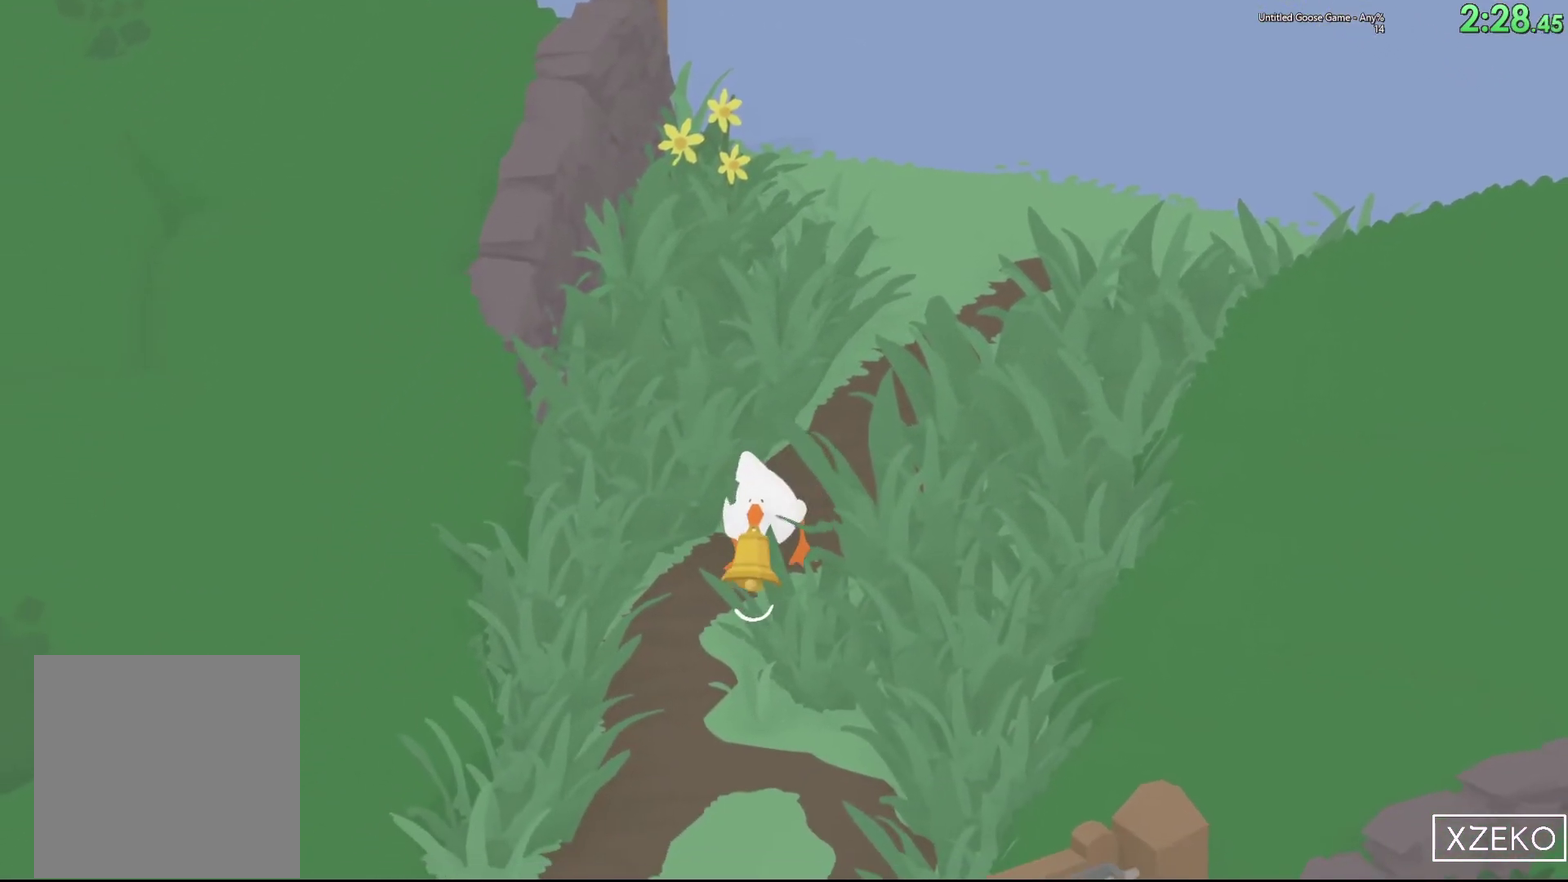
{"buttons": ["A"], "left_stick": "left"}
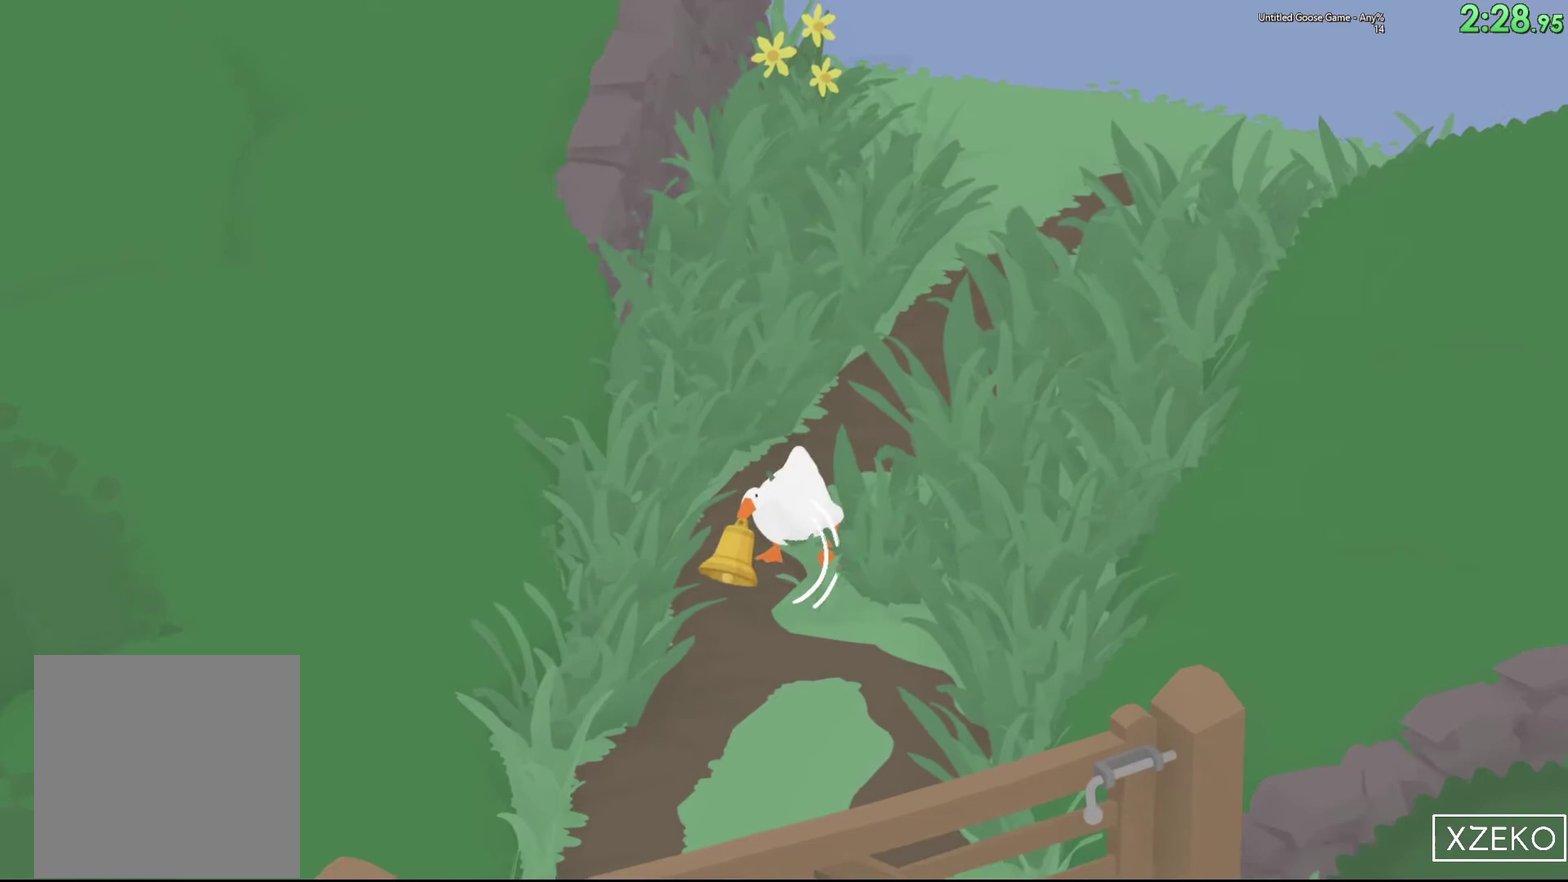
{"buttons": ["A"], "left_stick": "down"}
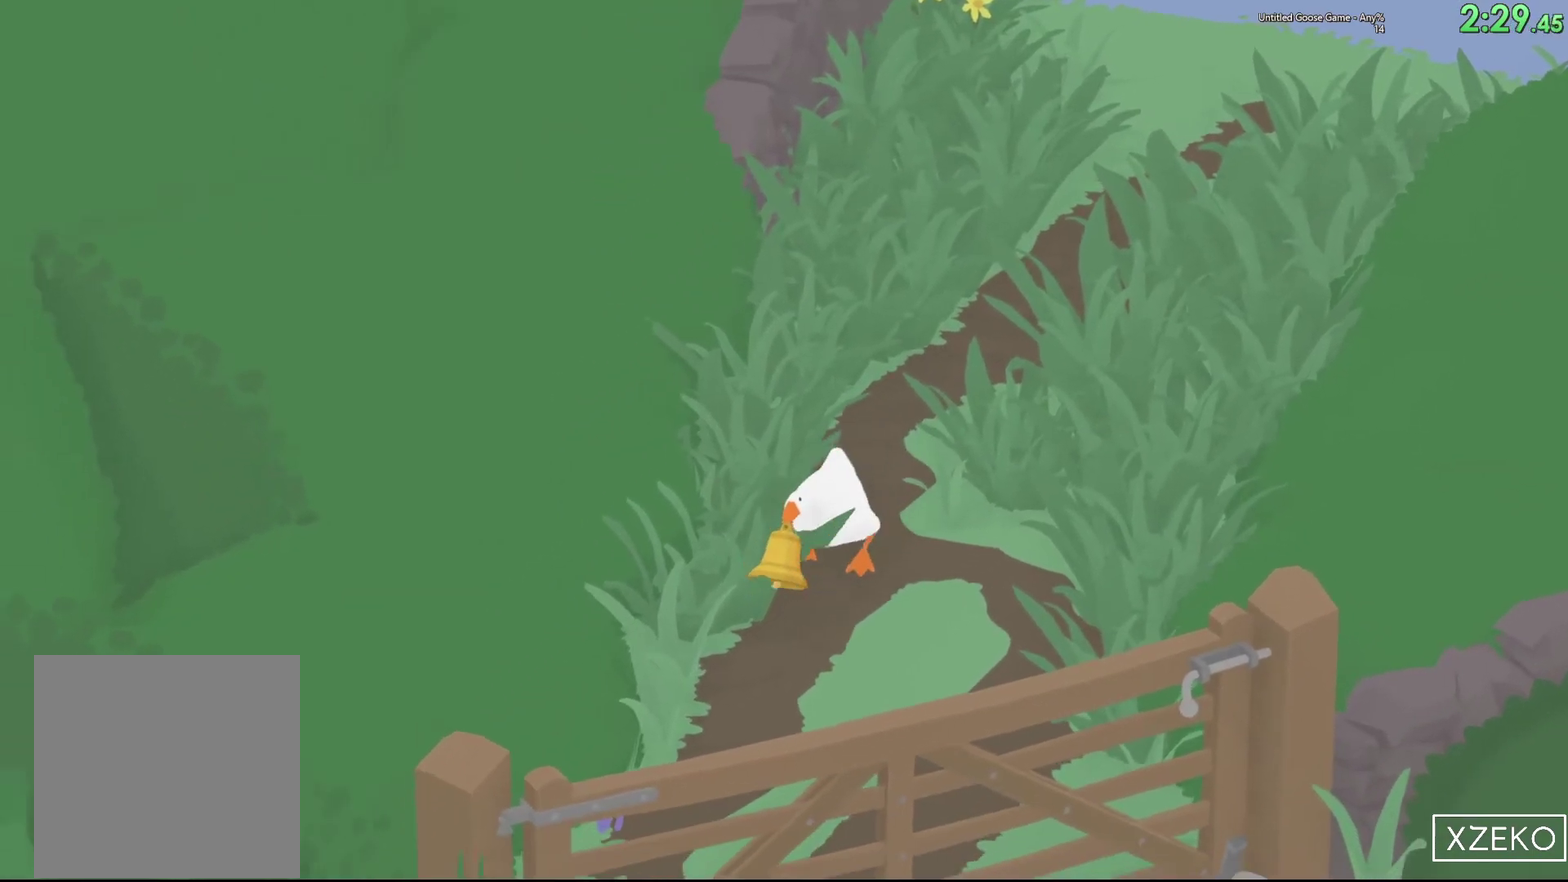
{"buttons": ["A"], "left_stick": "down", "events": []}
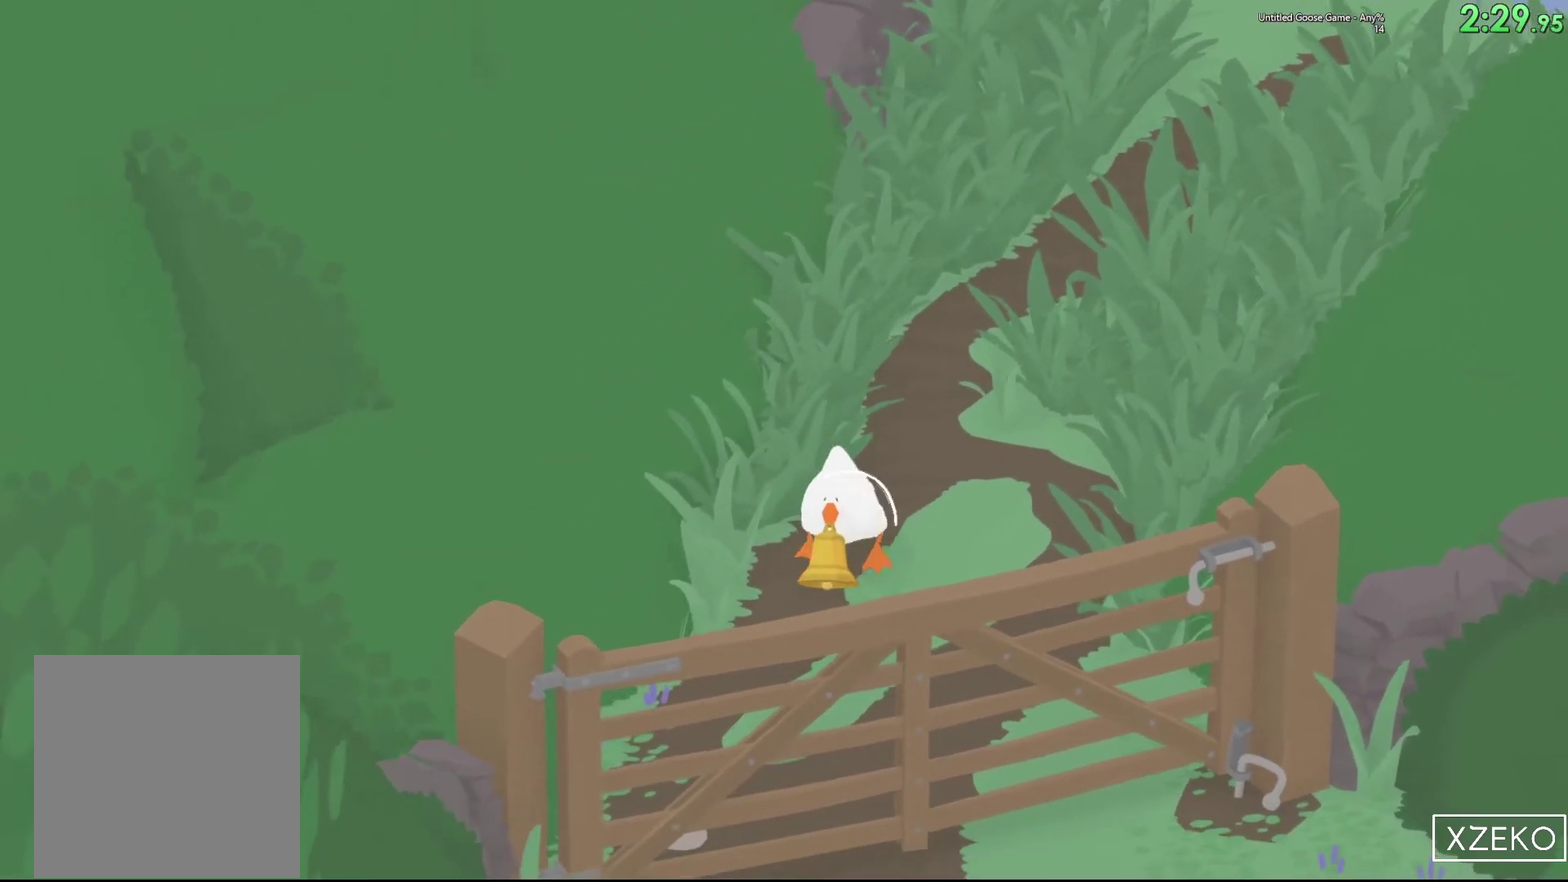
{"buttons": ["A"], "left_stick": "left"}
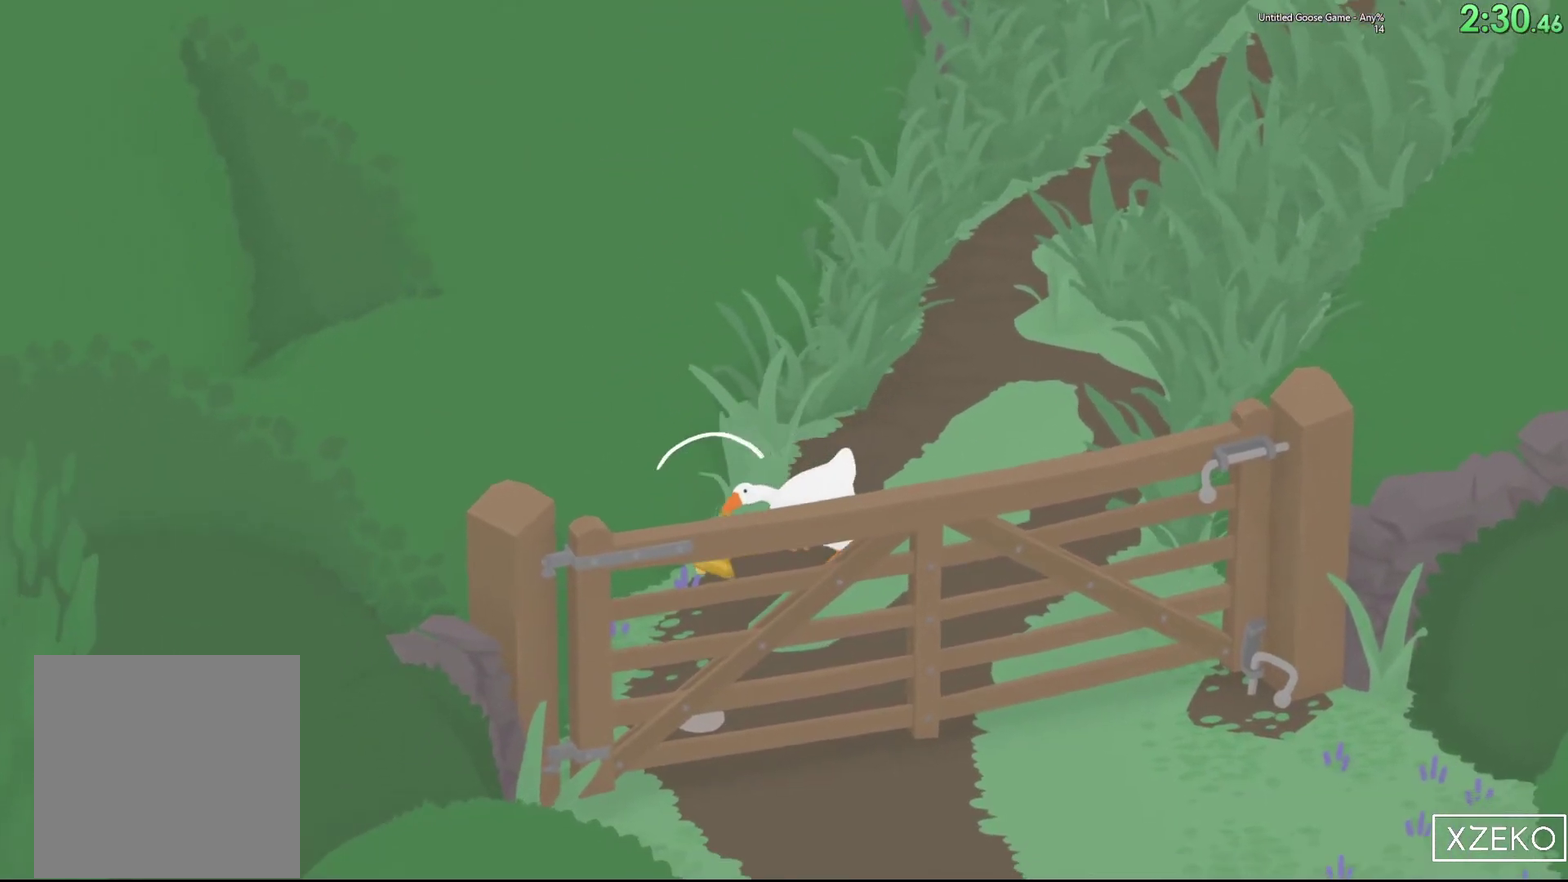
{"buttons": ["A"], "left_stick": "down"}
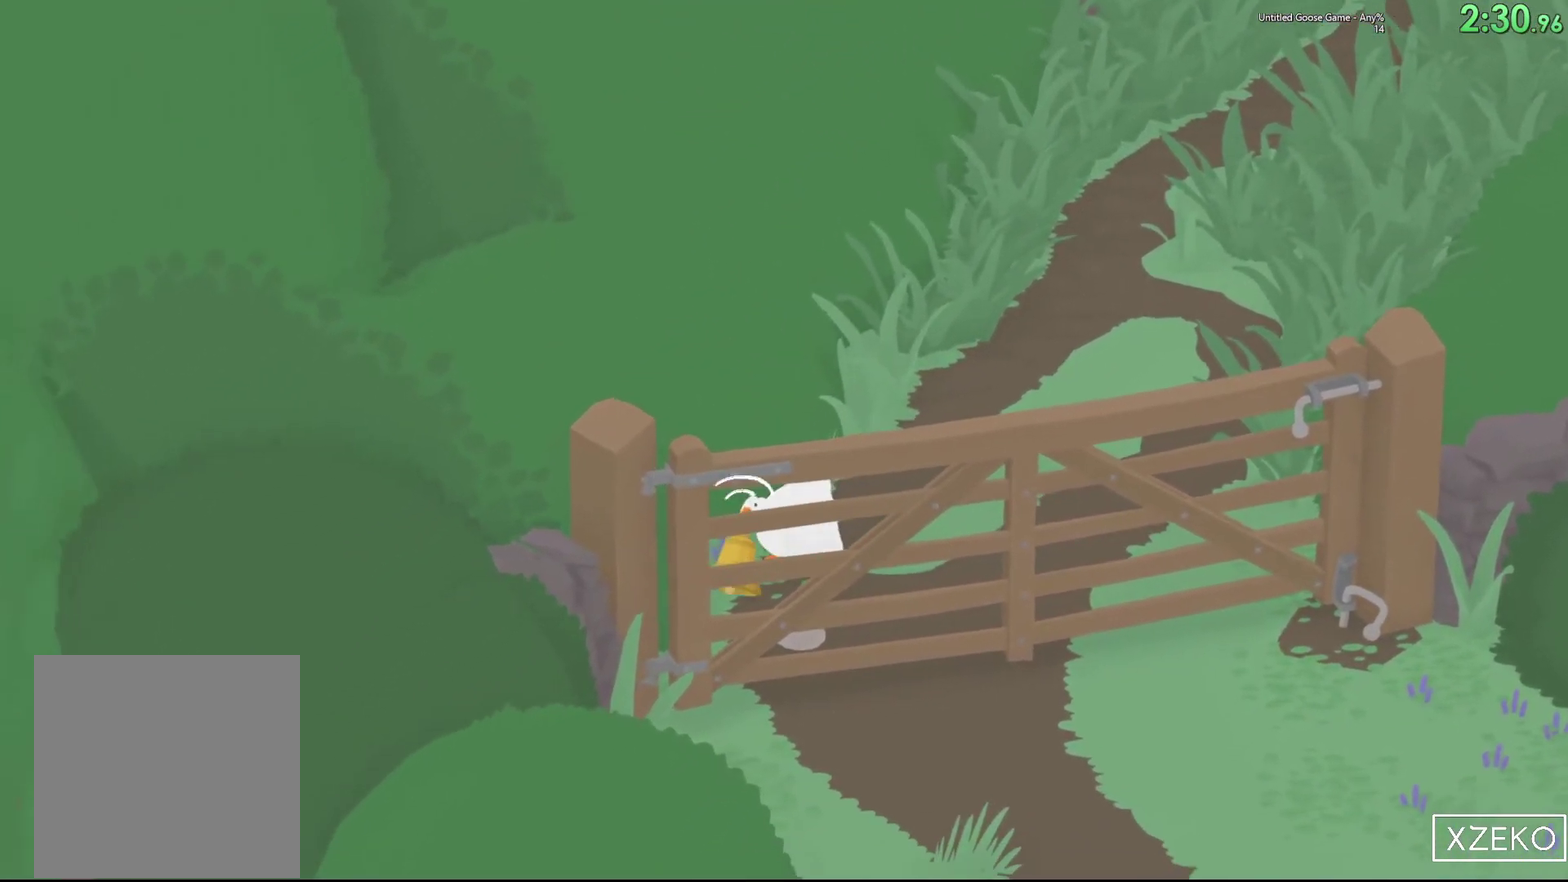
{"buttons": ["A", "B", "L2", "L3"], "left_stick": "down", "events": [[350, "A", "up"], [383, "L2", "down"], [400, "A", "down"], [417, "B", "down"], [500, "L3", "down"]]}
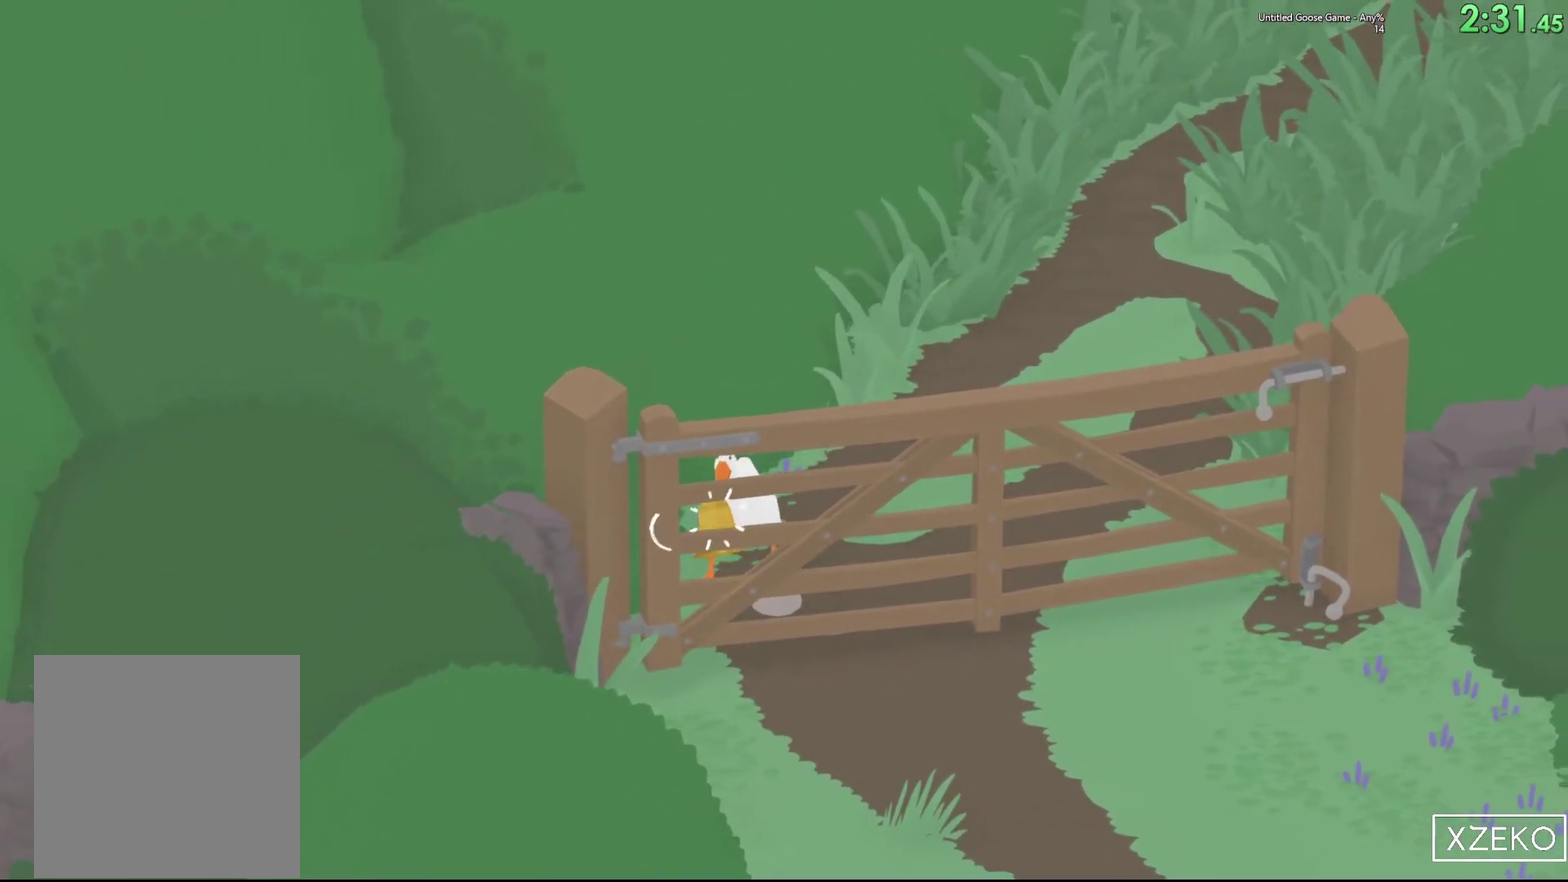
{"buttons": ["A", "L2", "L3"], "left_stick": "down", "events": [[33, "A", "up"], [33, "B", "up"], [100, "A", "down"], [100, "B", "down"], [317, "left_stick", "down-left"], [367, "left_stick", "down"], [417, "B", "up"]]}
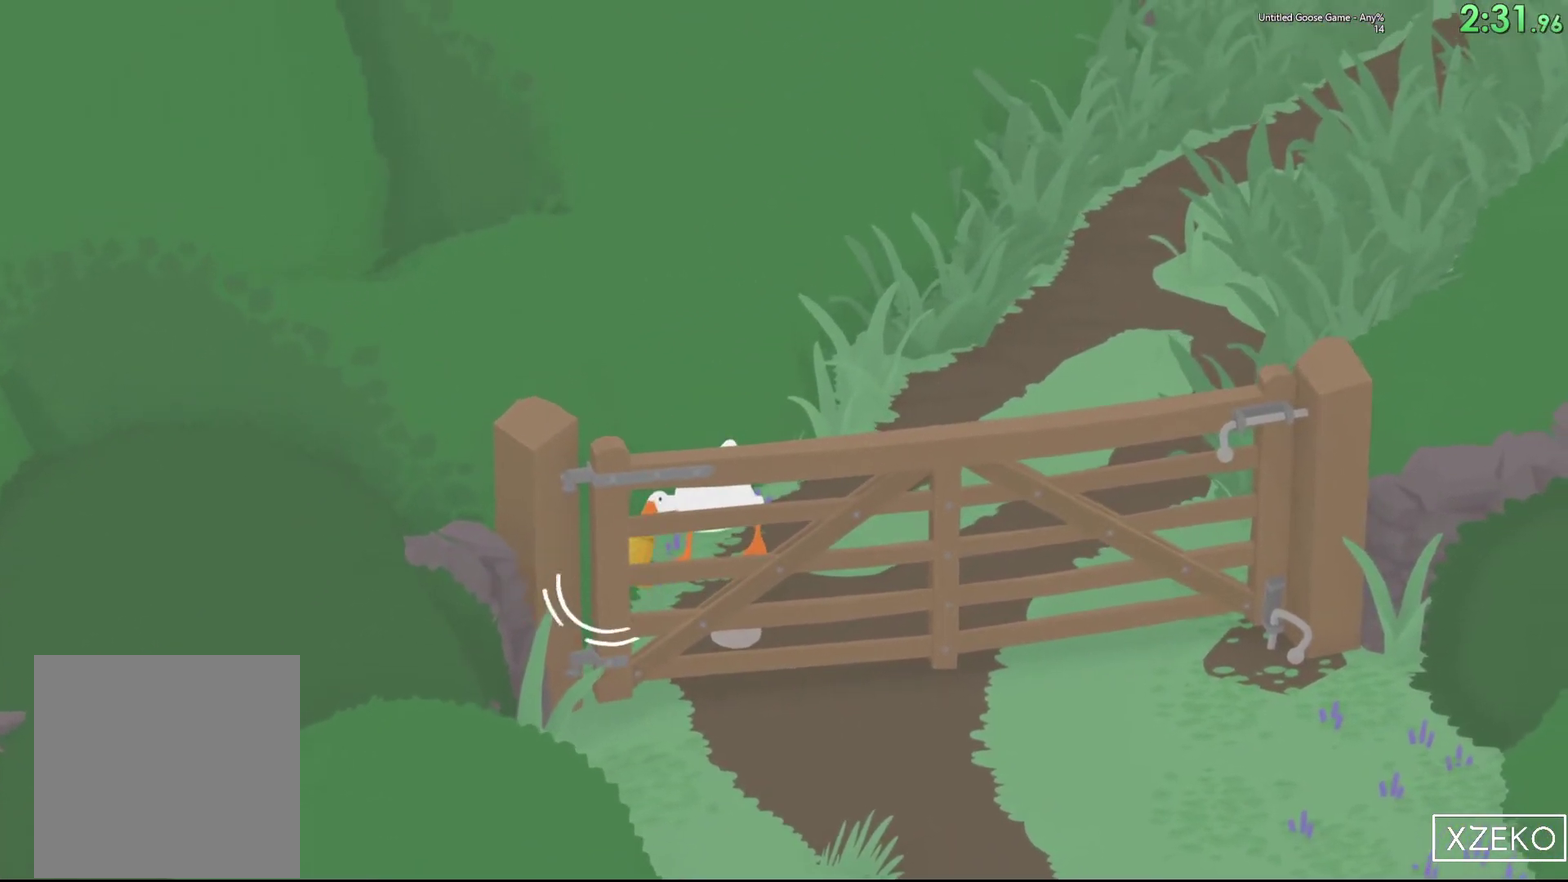
{"buttons": ["A", "B", "L2", "L3"], "left_stick": "down", "events": [[17, "L2", "up"], [117, "A", "up"], [183, "A", "down"], [200, "L2", "down"], [217, "B", "down"], [333, "A", "up"], [333, "B", "up"], [400, "A", "down"], [433, "B", "down"]]}
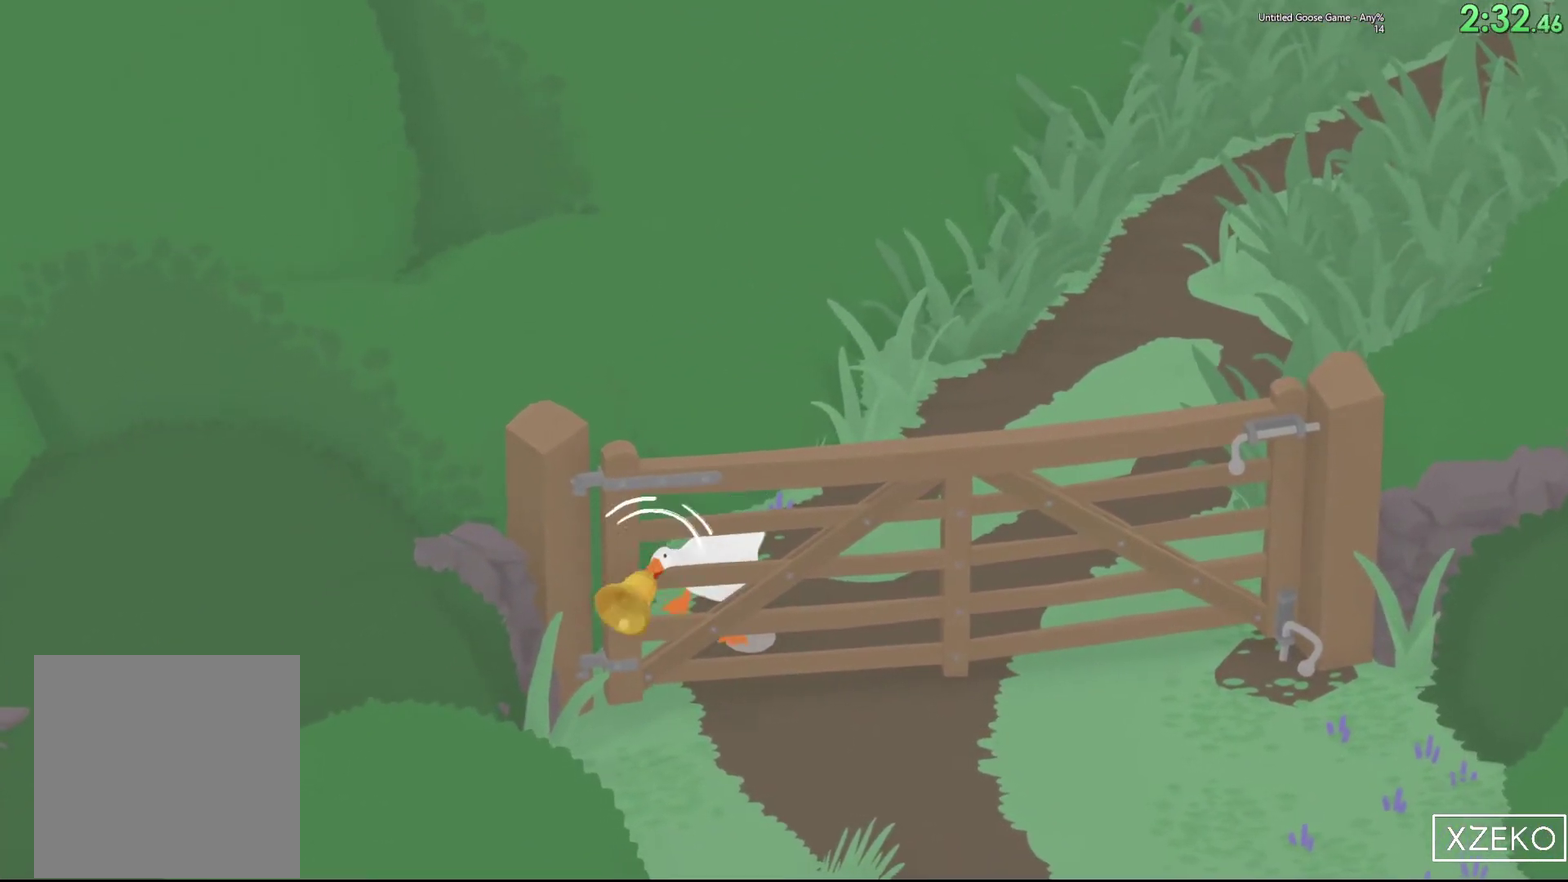
{"buttons": ["A", "L2", "L3"], "left_stick": "down-left", "events": [[50, "left_stick", "down-left"], [350, "B", "up"]]}
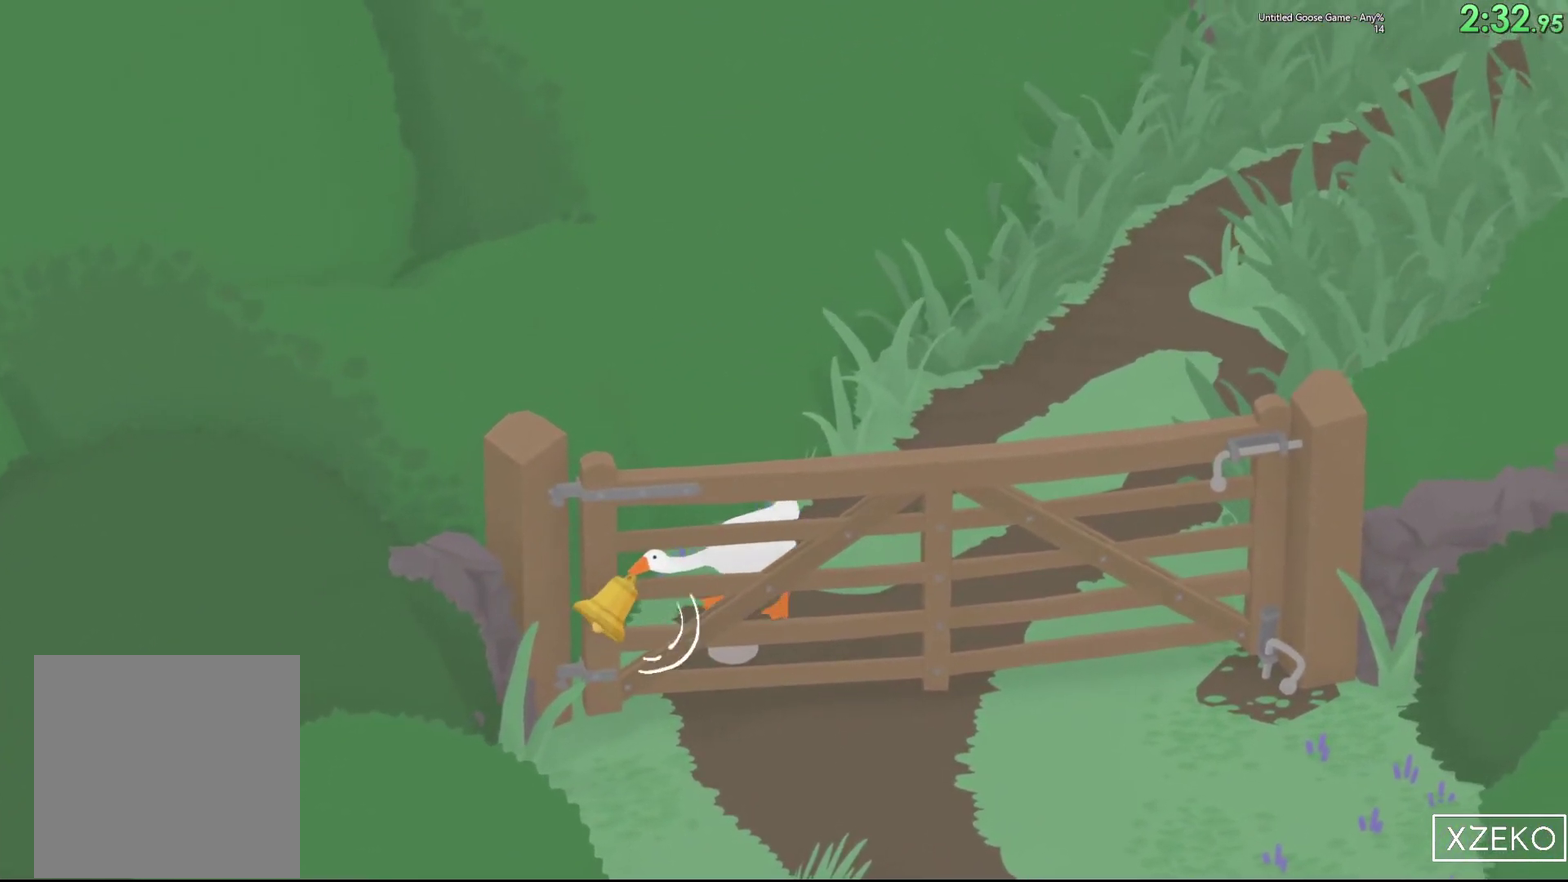
{"buttons": ["A", "L2", "L3"], "left_stick": "left", "events": [[83, "left_stick", "left"]]}
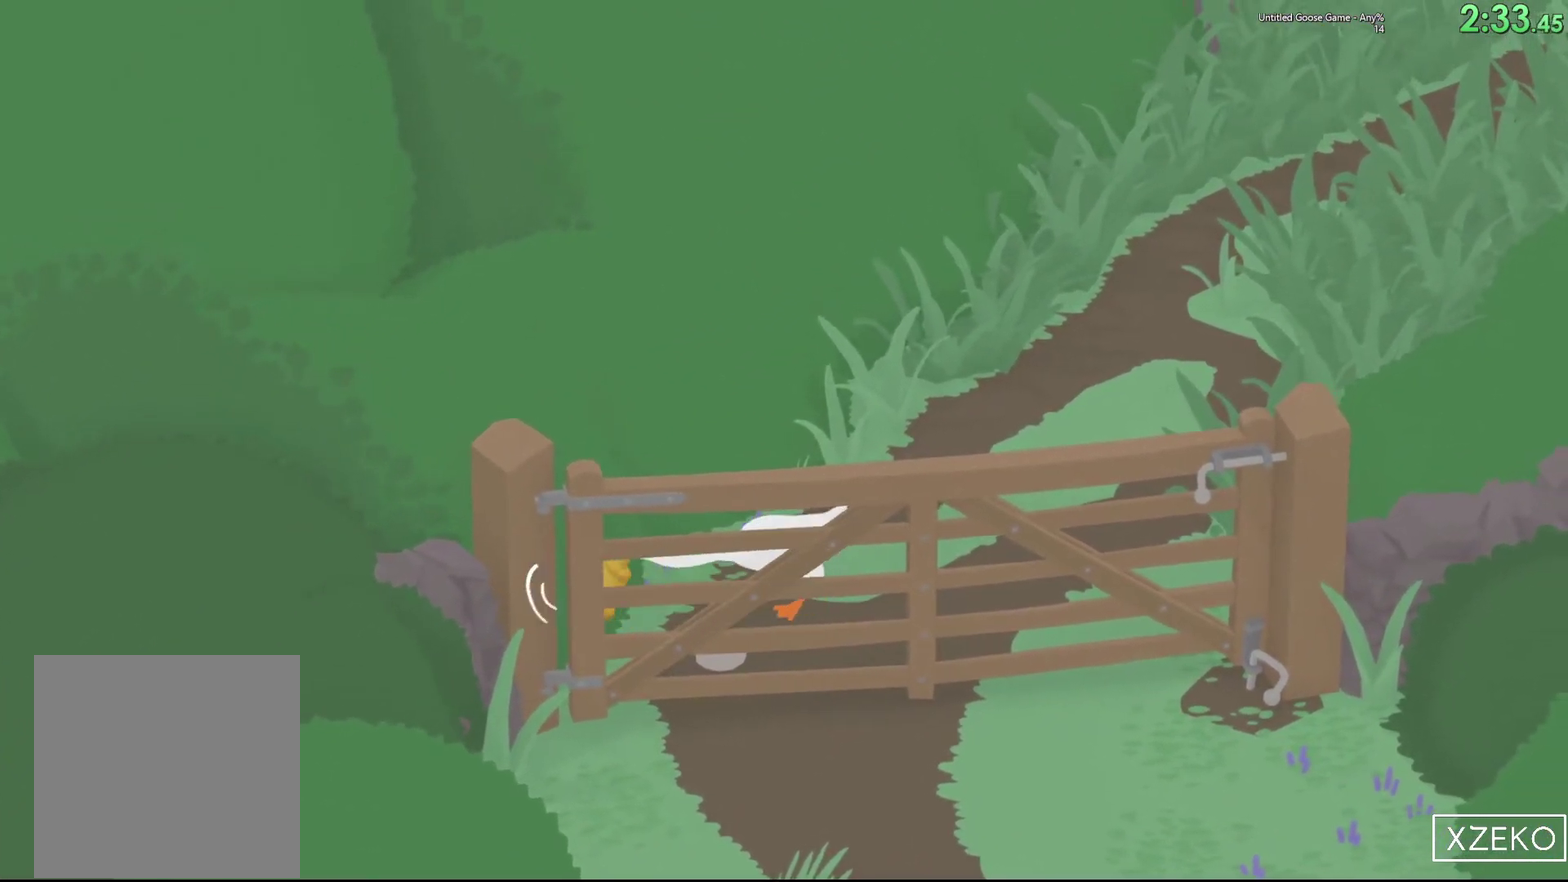
{"buttons": ["A"], "left_stick": "down-left", "events": [[200, "left_stick", "down-left"], [267, "L3", "up"], [400, "L2", "up"]]}
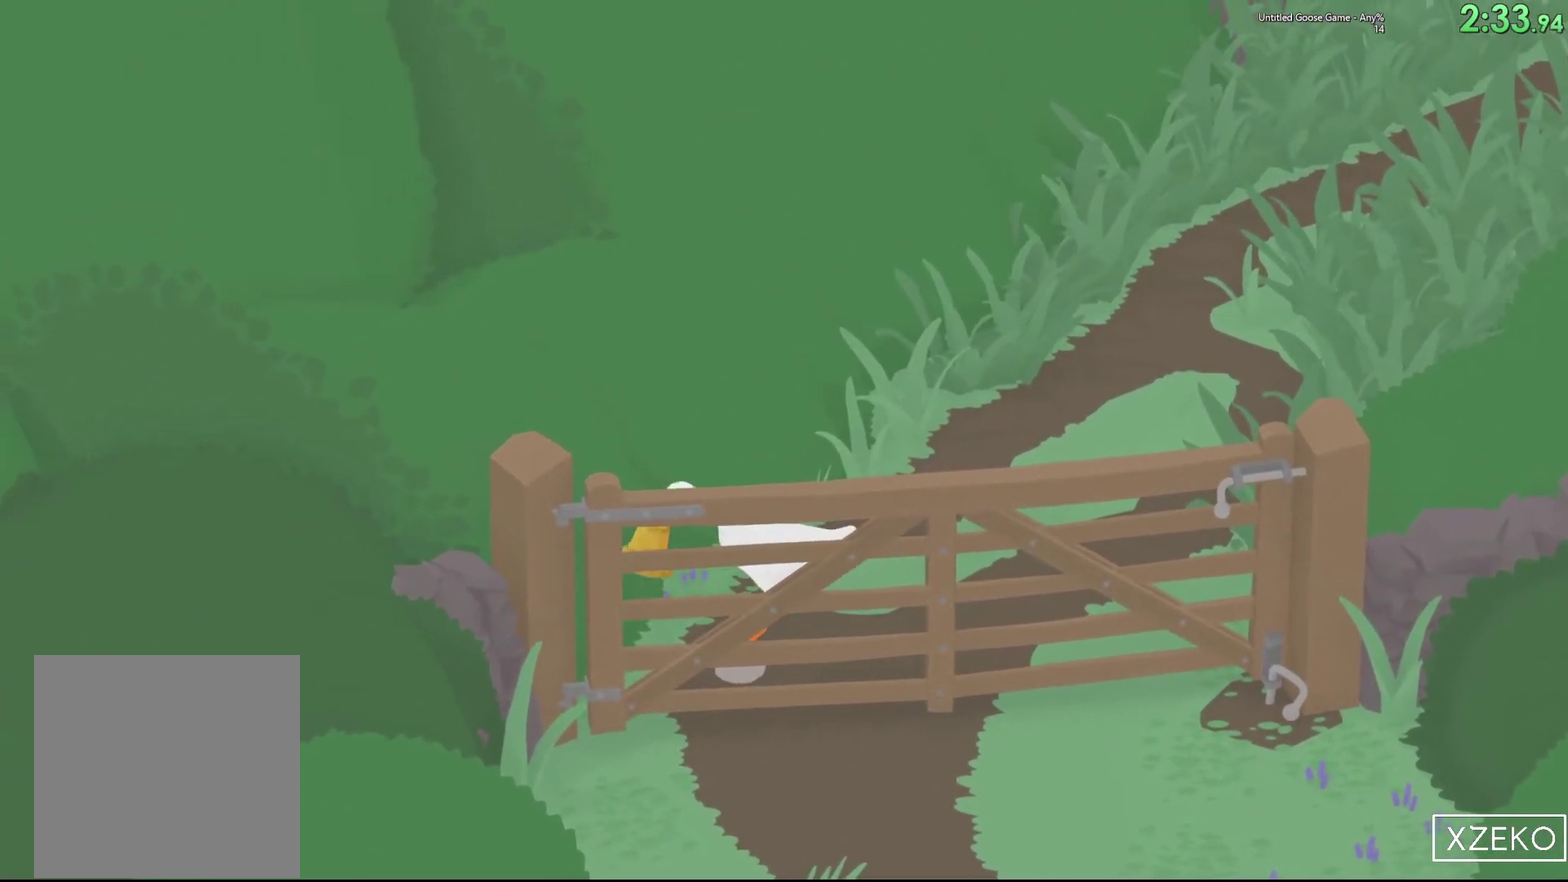
{"buttons": ["A", "L2"], "left_stick": "down-left", "events": [[83, "B", "down"], [83, "L2", "down"], [233, "B", "up"], [317, "B", "down"], [500, "B", "up"]]}